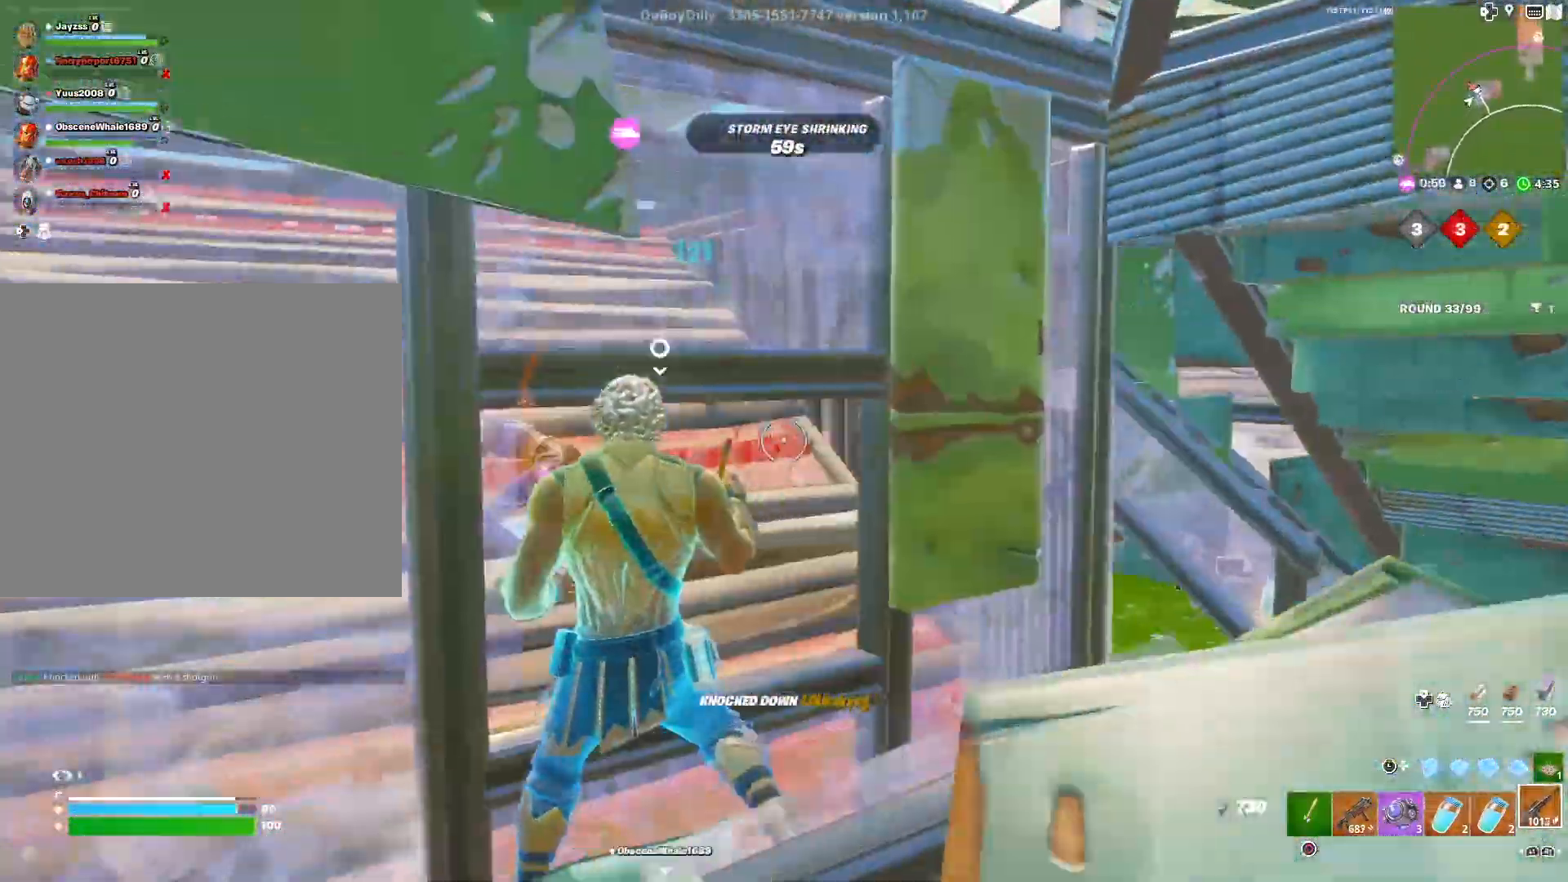
Gameplay with a controller (PlayStation layout); each line is a JSON object with the inputs held at the frame after it. "events" lists button and stick changes between this image and that frame as [ms after this image, input, new state], when the widget could be followed in between.
{"buttons": [], "left_stick": "right", "right_stick": "up", "events": [[33, "right_stick", "center"], [133, "right_stick", "down"], [283, "TRIANGLE", "down"], [317, "left_stick", "right"], [350, "TRIANGLE", "up"], [450, "right_stick", "right"], [500, "right_stick", "up"]]}
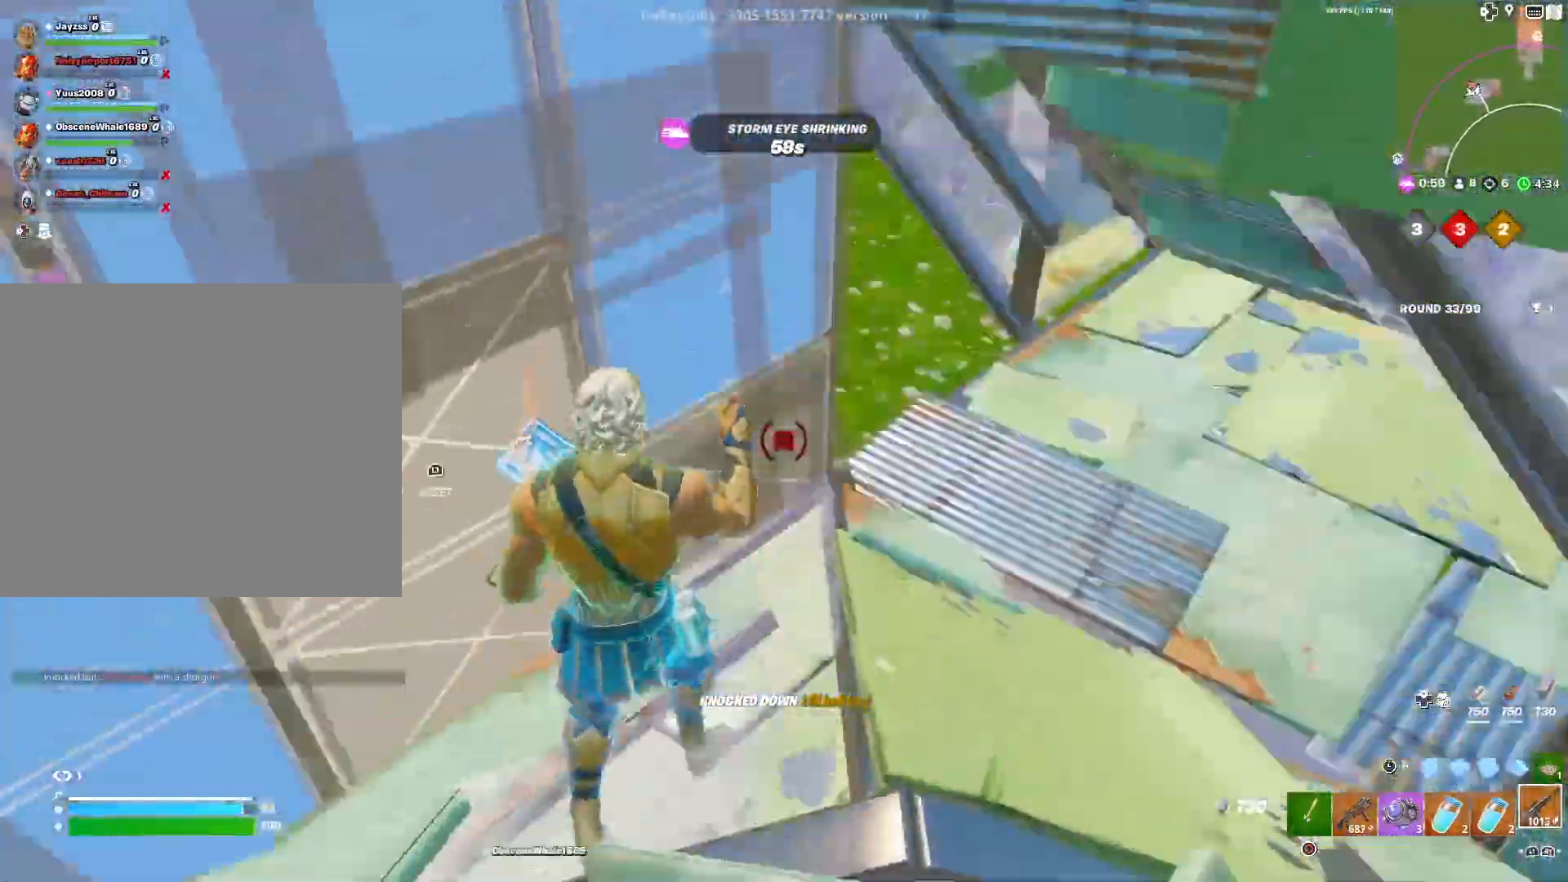
{"buttons": [], "left_stick": "center", "right_stick": "left", "events": [[100, "right_stick", "left"], [367, "CROSS", "down"], [417, "left_stick", "center"], [467, "CROSS", "up"]]}
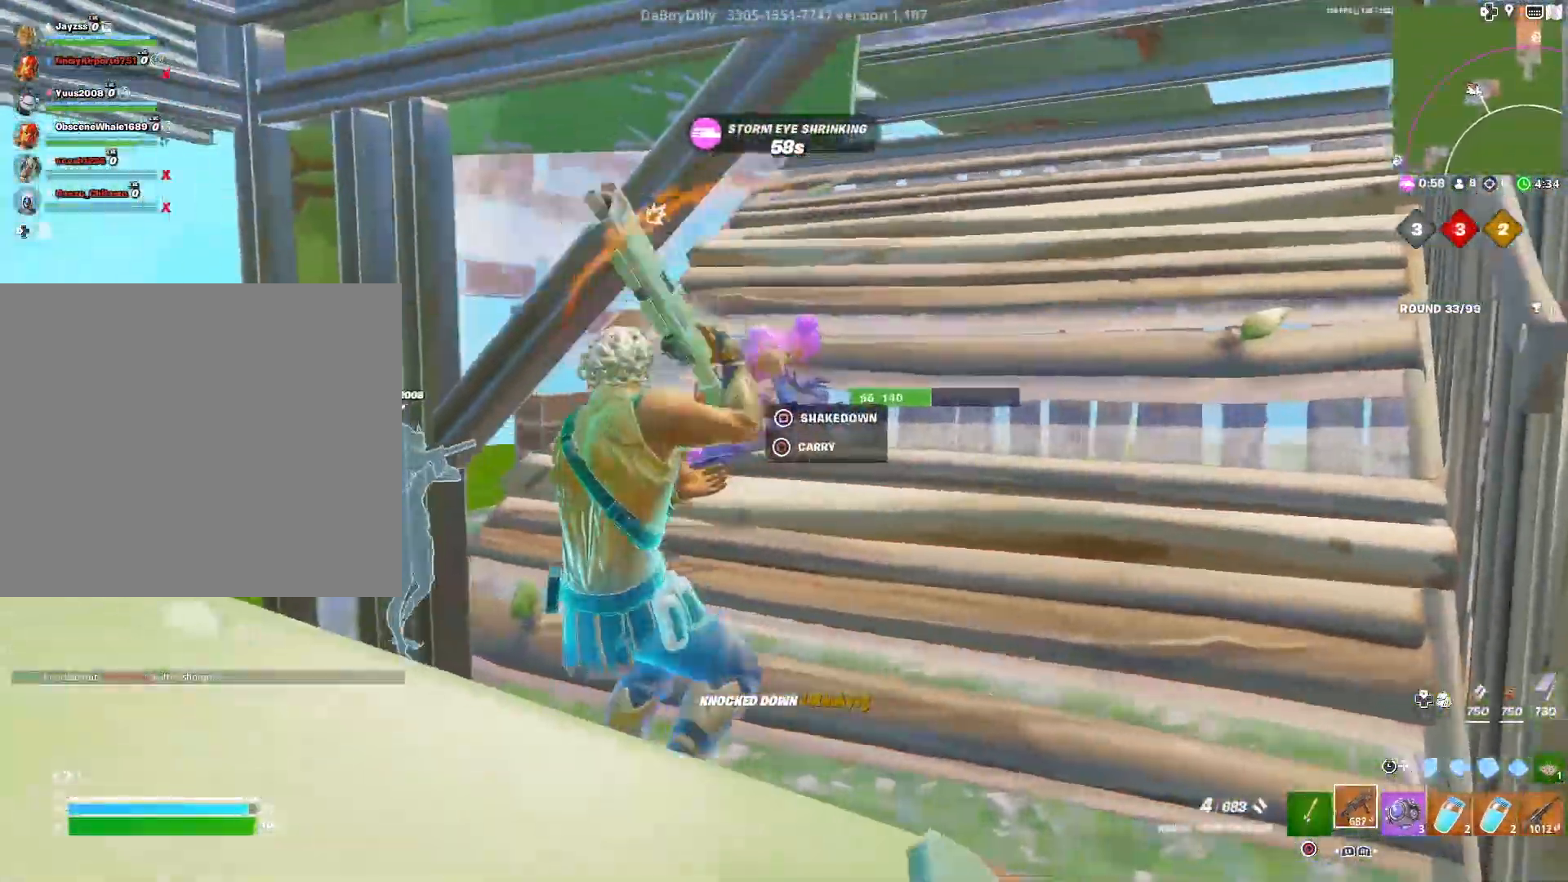
{"buttons": [], "left_stick": "down", "right_stick": "right"}
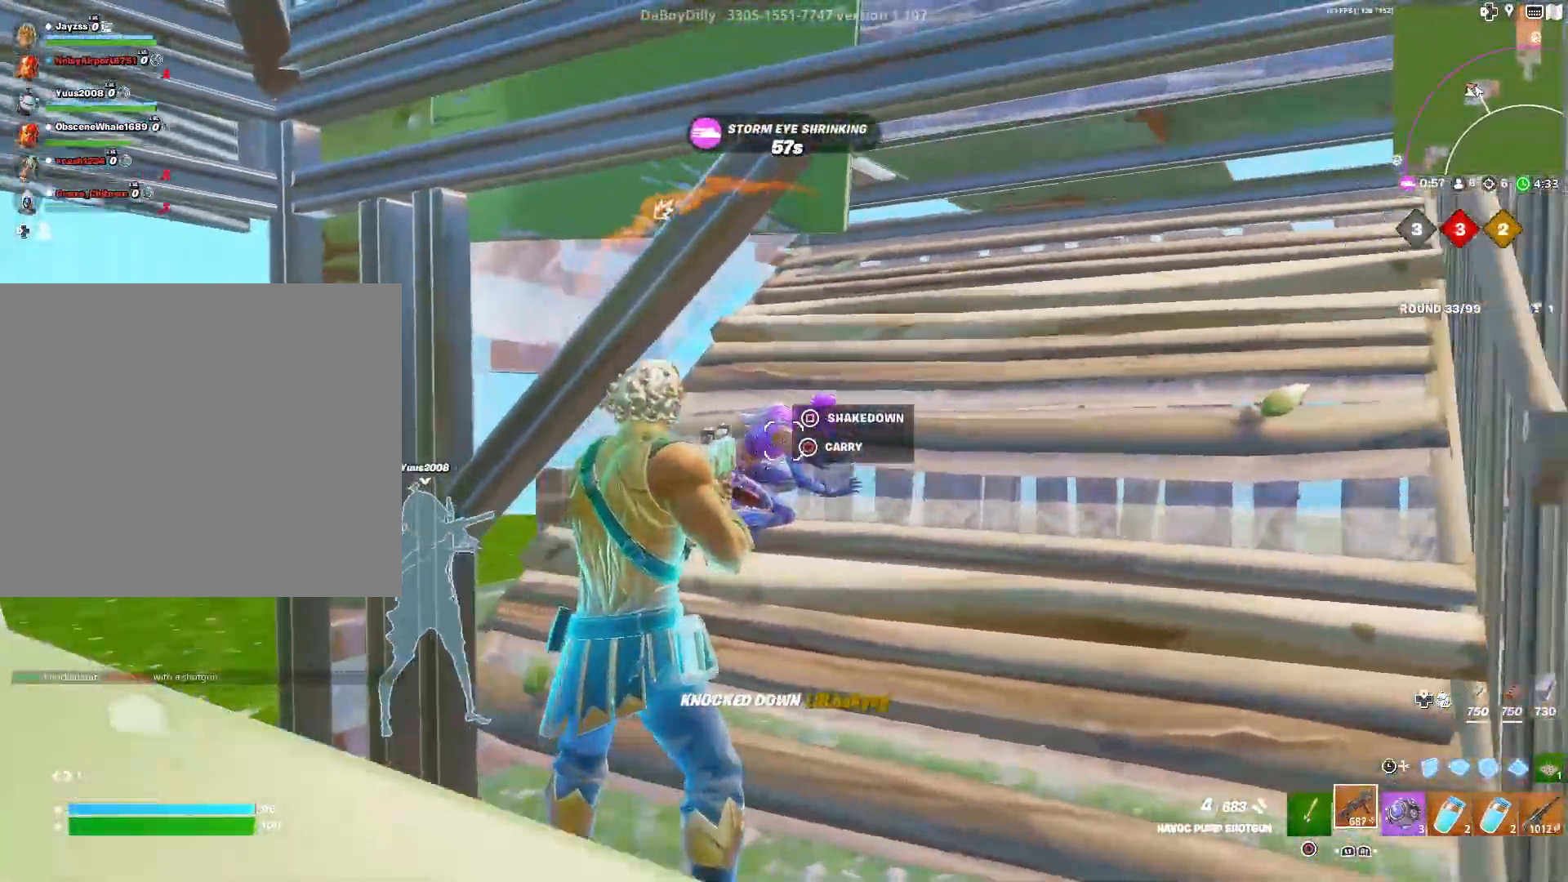
{"buttons": [], "left_stick": "center", "right_stick": "center", "events": [[83, "right_stick", "left"], [133, "left_stick", "center"], [183, "right_stick", "down"], [233, "right_stick", "center"], [267, "left_stick", "right"], [400, "left_stick", "center"]]}
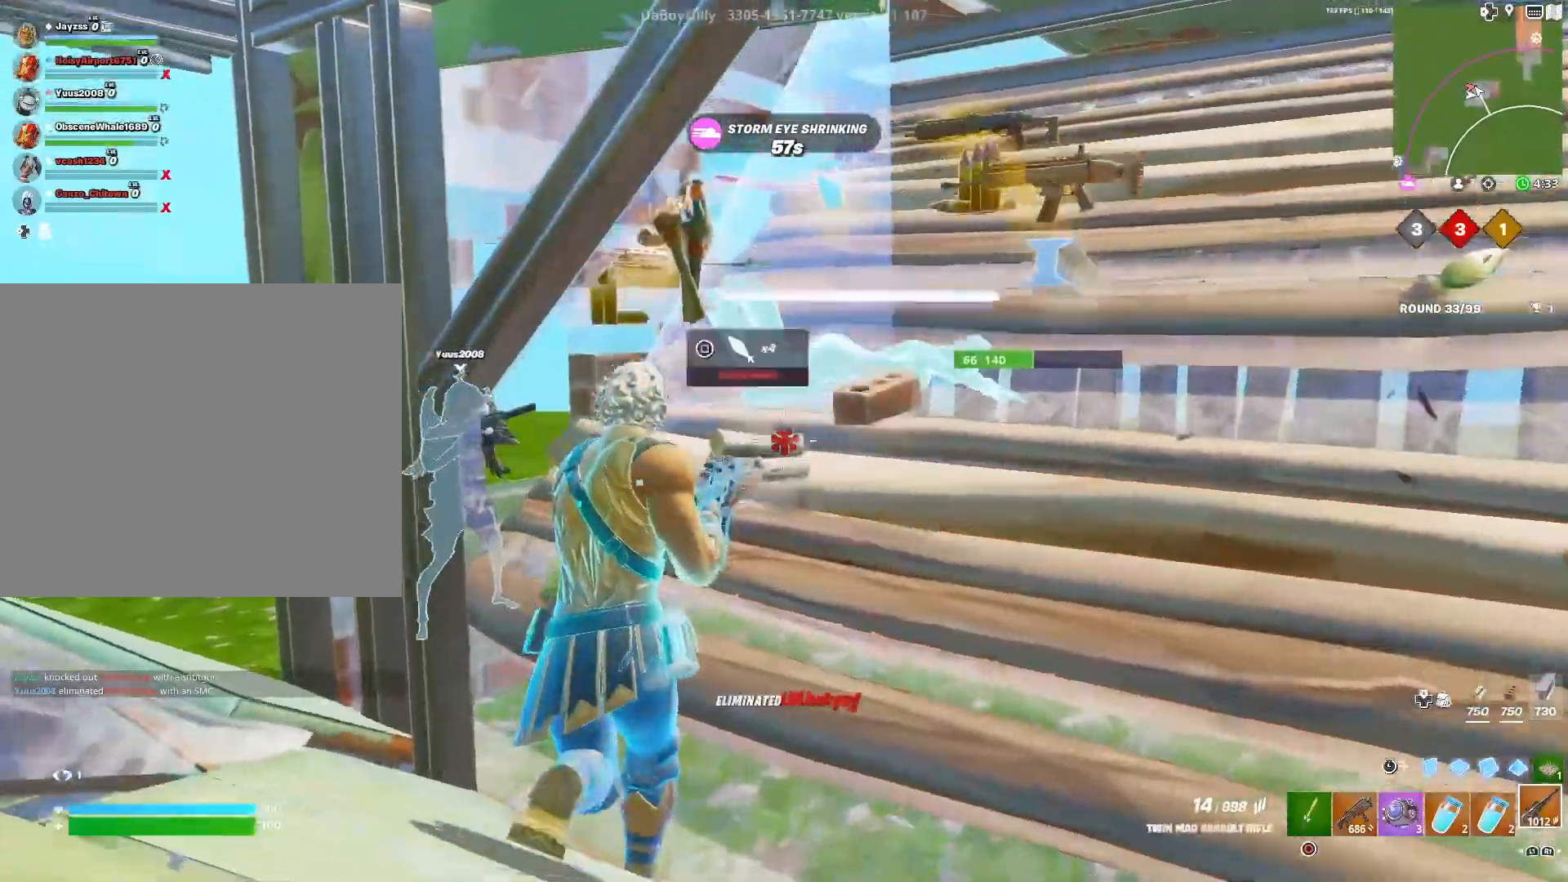
{"buttons": [], "left_stick": "down", "right_stick": "left", "events": [[100, "CIRCLE", "down"], [200, "CIRCLE", "up"], [217, "left_stick", "down-right"], [317, "left_stick", "down"], [333, "SQUARE", "down"], [350, "right_stick", "left"], [417, "SQUARE", "up"]]}
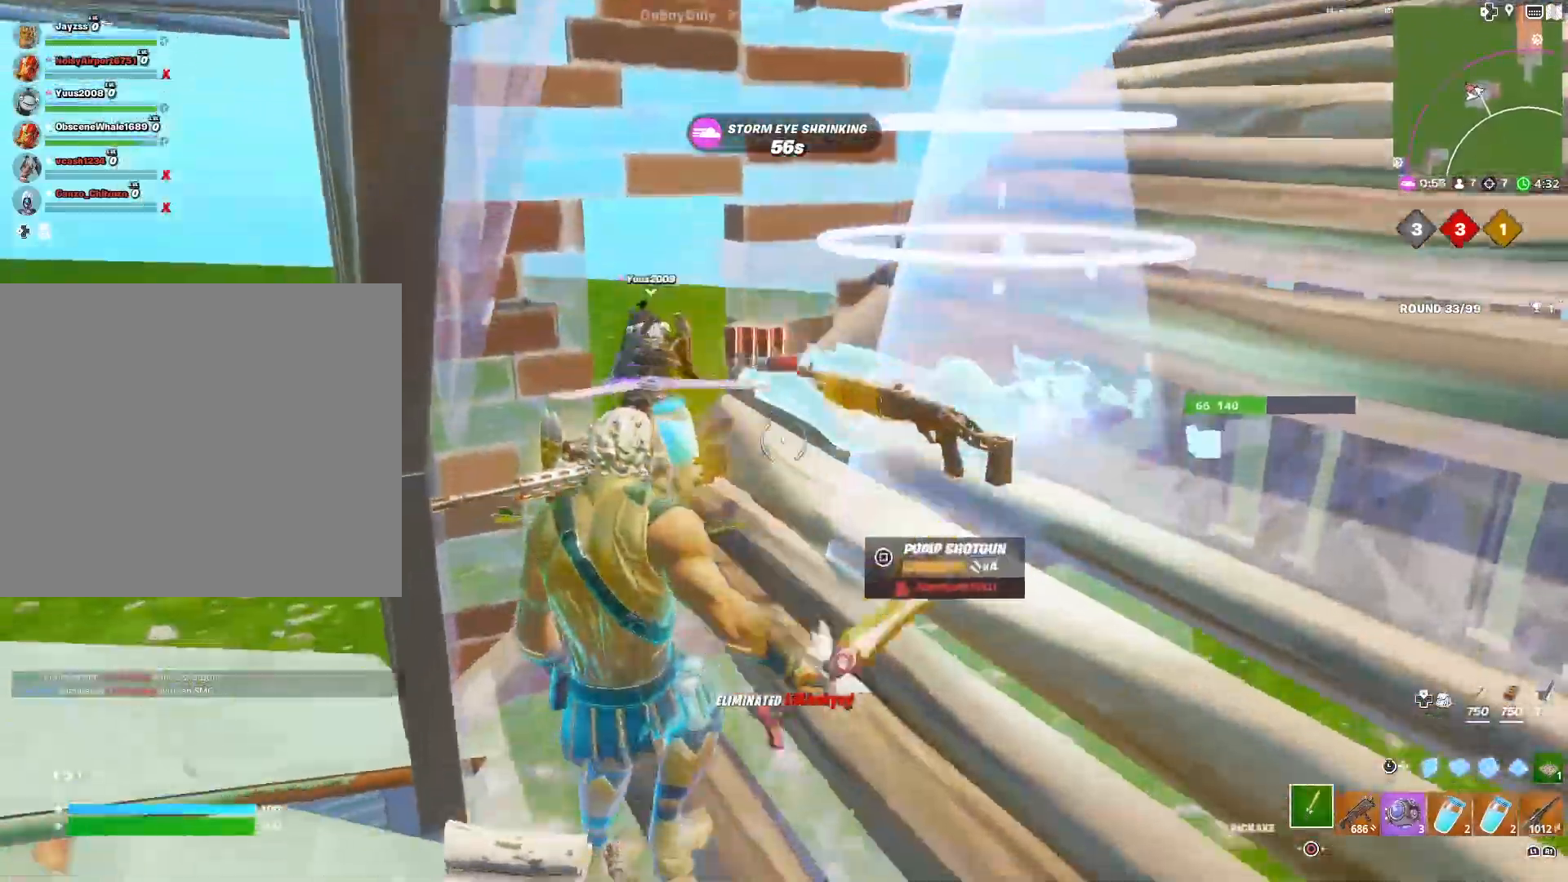
{"buttons": [], "left_stick": "down-left", "right_stick": "up-right", "events": [[17, "SQUARE", "down"], [100, "SQUARE", "up"], [133, "right_stick", "down-left"], [200, "SQUARE", "down"], [233, "left_stick", "down-left"], [267, "SQUARE", "up"], [300, "right_stick", "center"], [383, "SQUARE", "down"], [433, "right_stick", "up-right"], [483, "SQUARE", "up"]]}
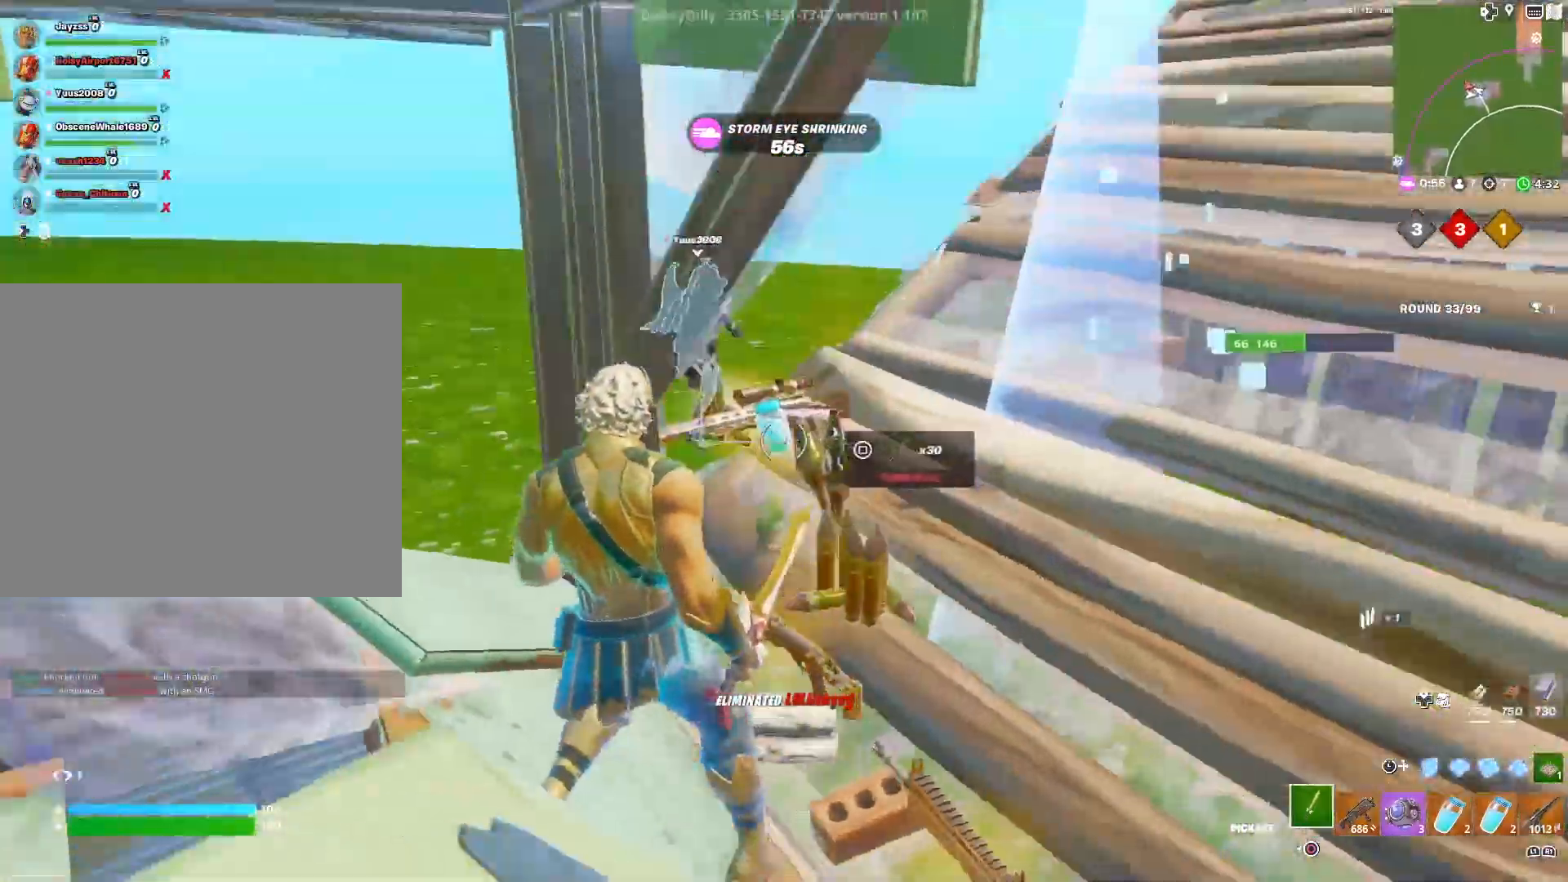
{"buttons": [], "left_stick": "down", "right_stick": "center", "events": [[67, "SQUARE", "down"], [117, "right_stick", "center"], [150, "SQUARE", "up"], [250, "SQUARE", "down"], [250, "left_stick", "down"], [333, "SQUARE", "up"]]}
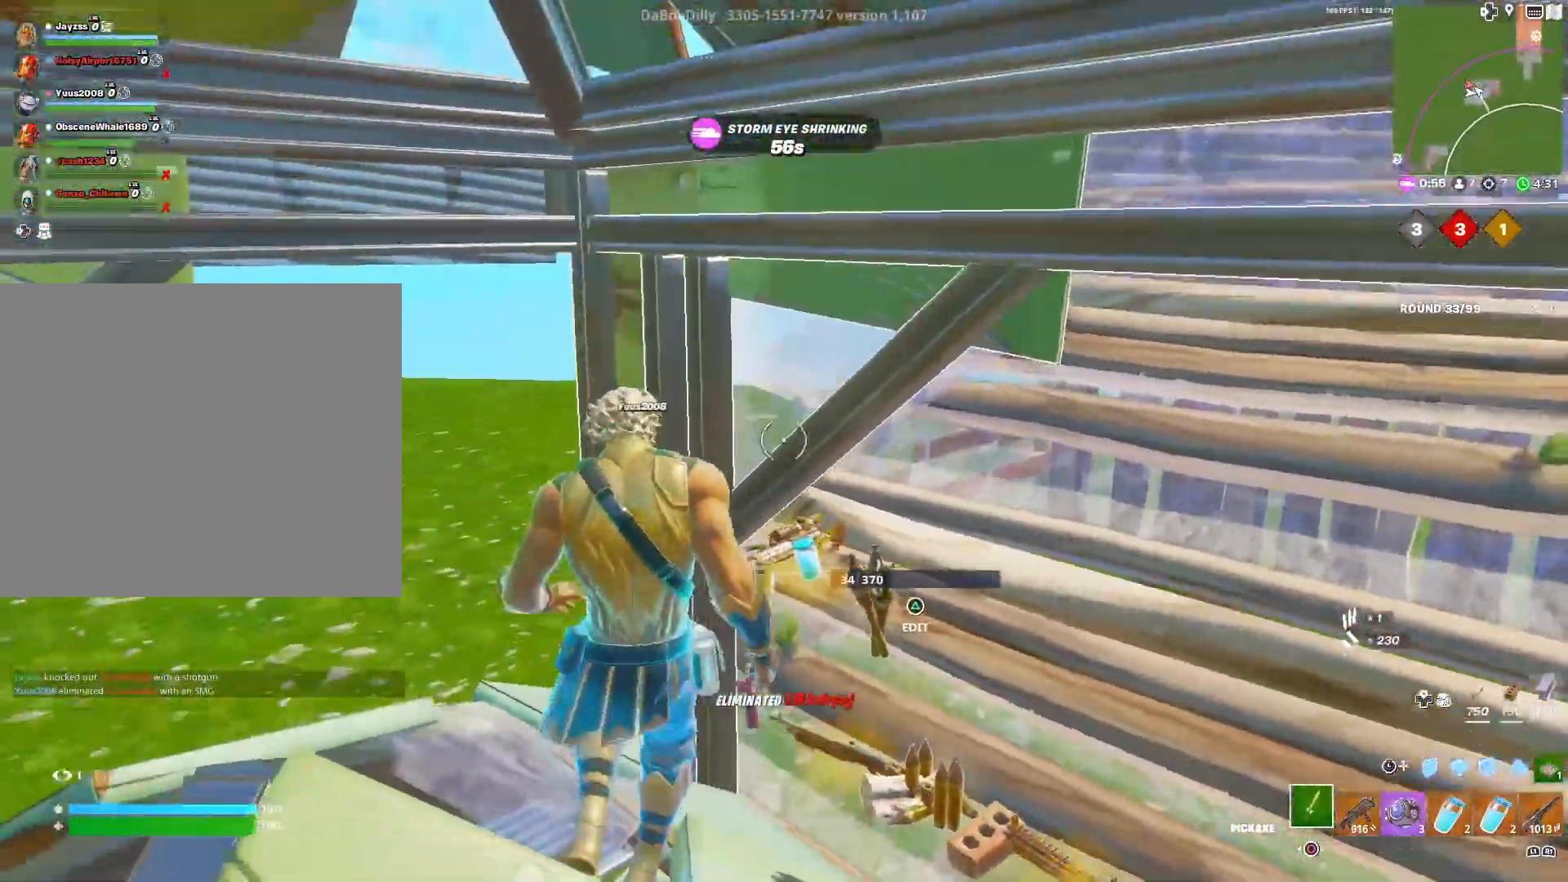
{"buttons": [], "left_stick": "down", "right_stick": "center", "events": [[417, "TRIANGLE", "down"], [483, "TRIANGLE", "up"]]}
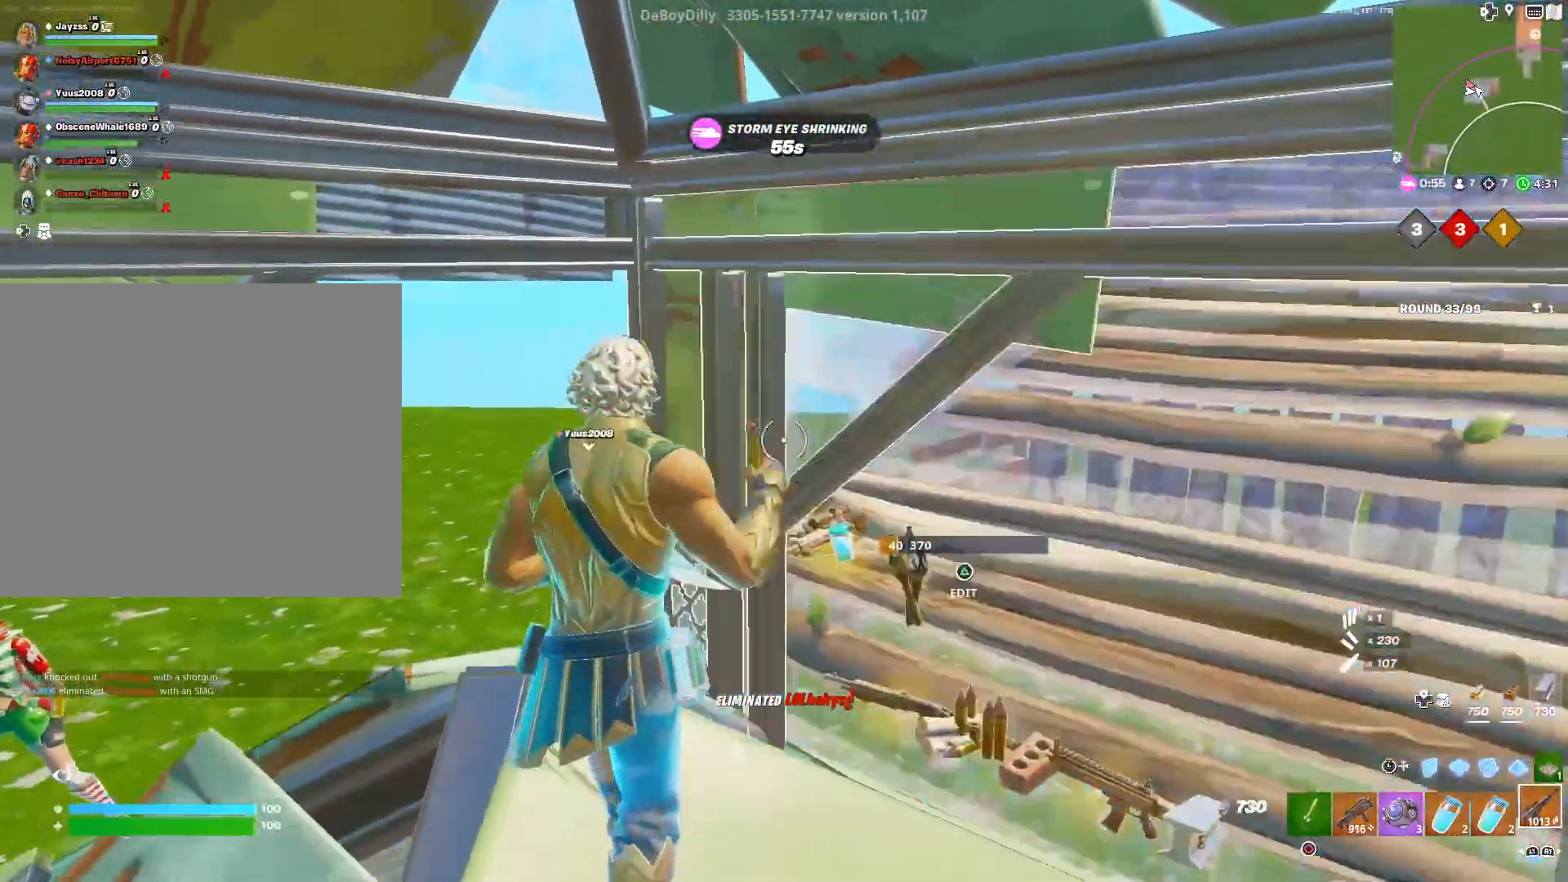
{"buttons": [], "left_stick": "center", "right_stick": "right", "events": [[50, "left_stick", "down-right"], [133, "right_stick", "right"], [233, "left_stick", "right"], [483, "left_stick", "center"]]}
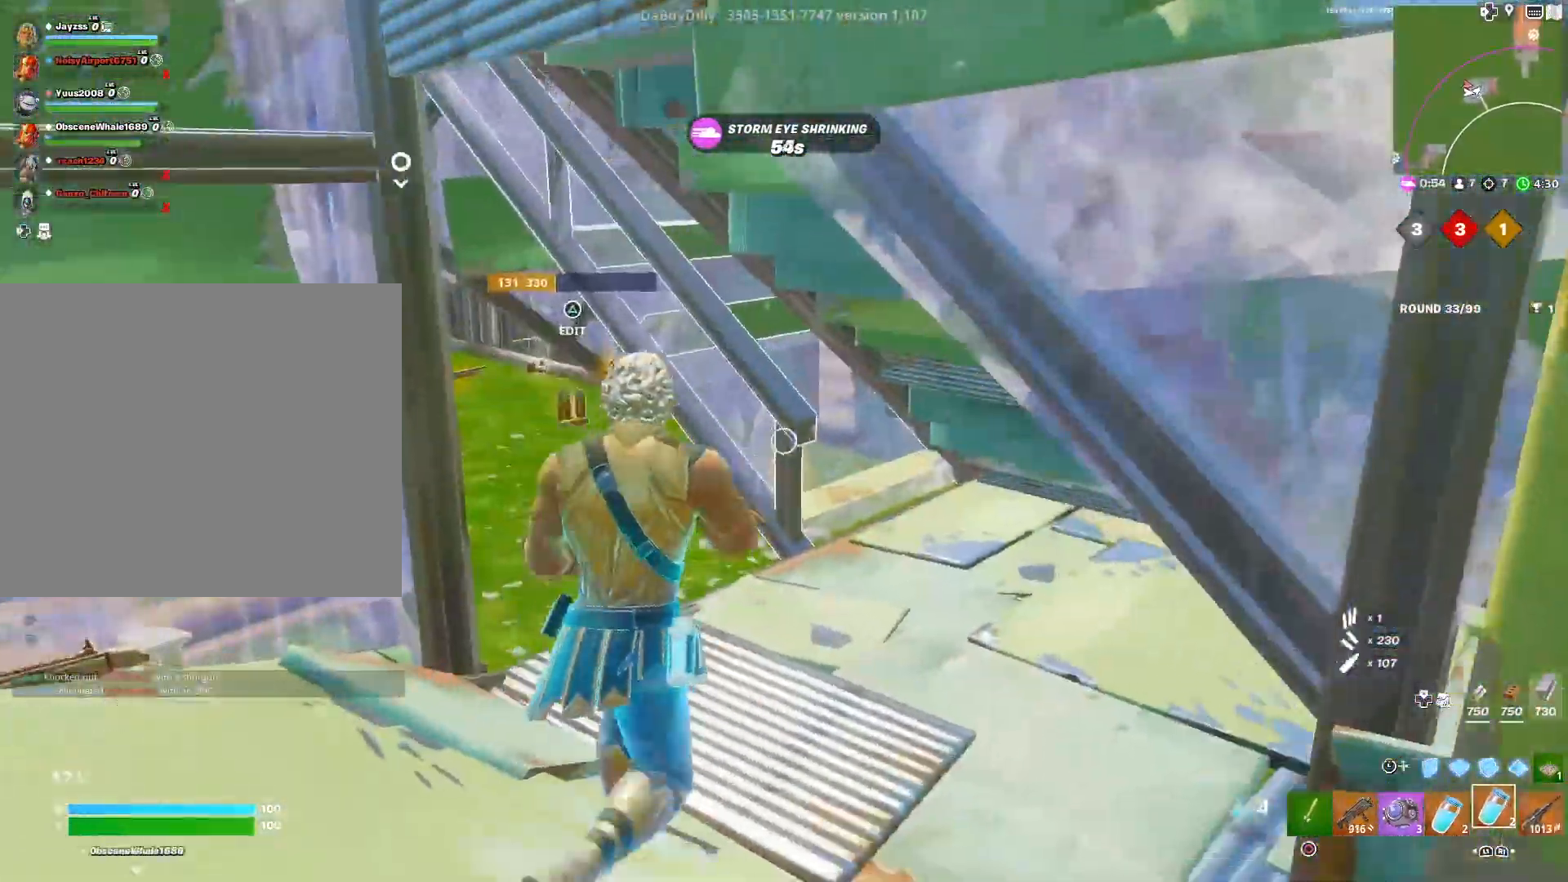
{"buttons": [], "left_stick": "down", "right_stick": "left", "events": [[133, "right_stick", "center"], [250, "left_stick", "down"], [367, "CROSS", "down"], [417, "CROSS", "up"], [467, "right_stick", "left"]]}
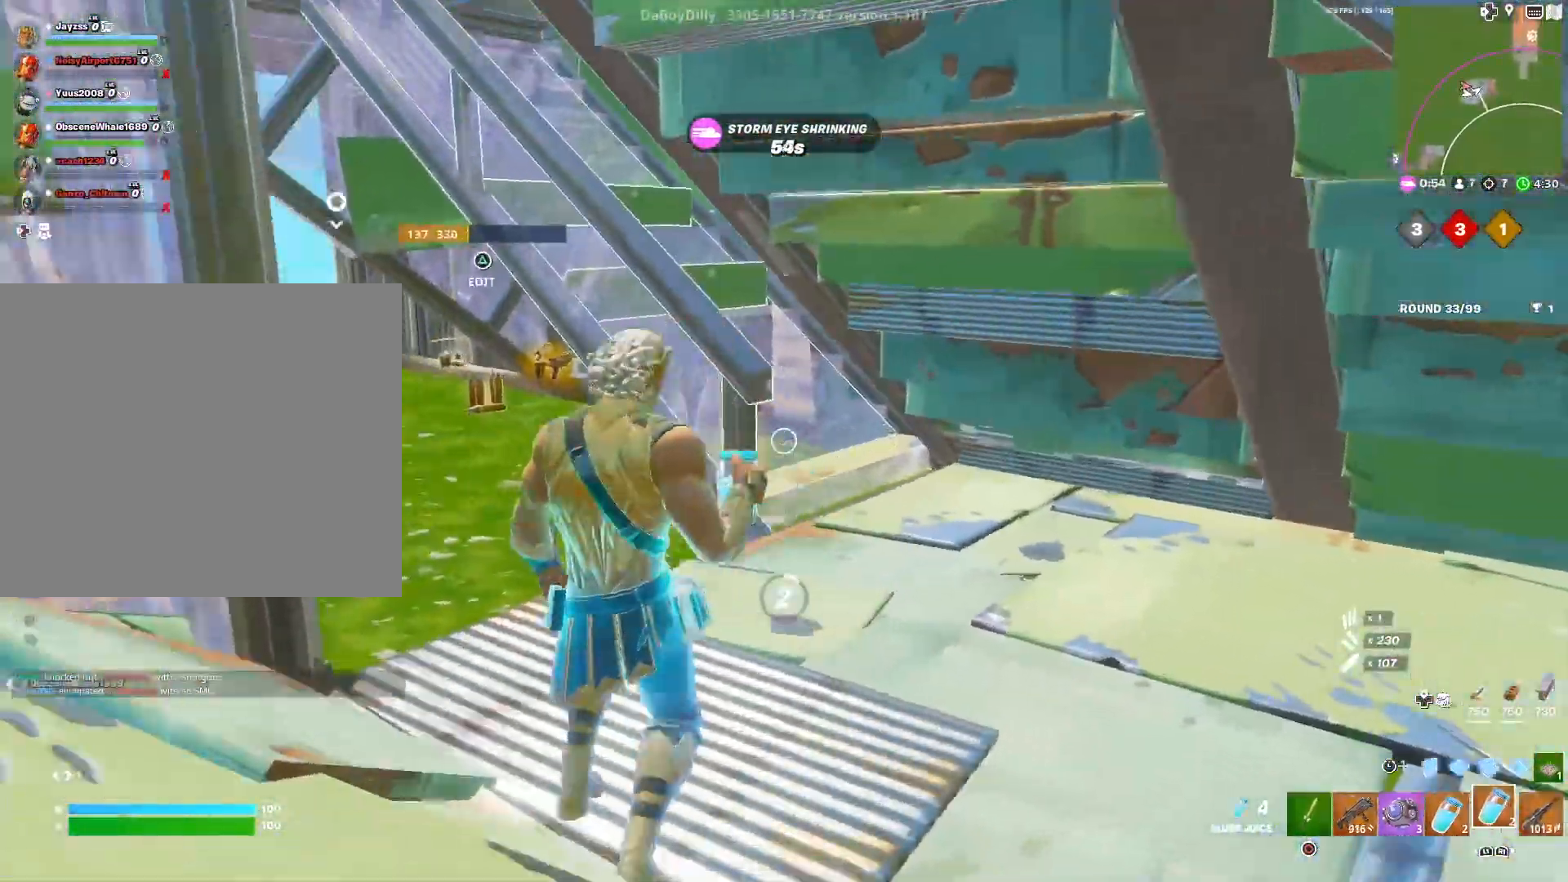
{"buttons": ["CROSS"], "left_stick": "down", "right_stick": "center", "events": [[67, "CROSS", "down"], [183, "CROSS", "up"], [267, "CROSS", "down"], [283, "right_stick", "center"], [367, "CROSS", "up"], [450, "CROSS", "down"]]}
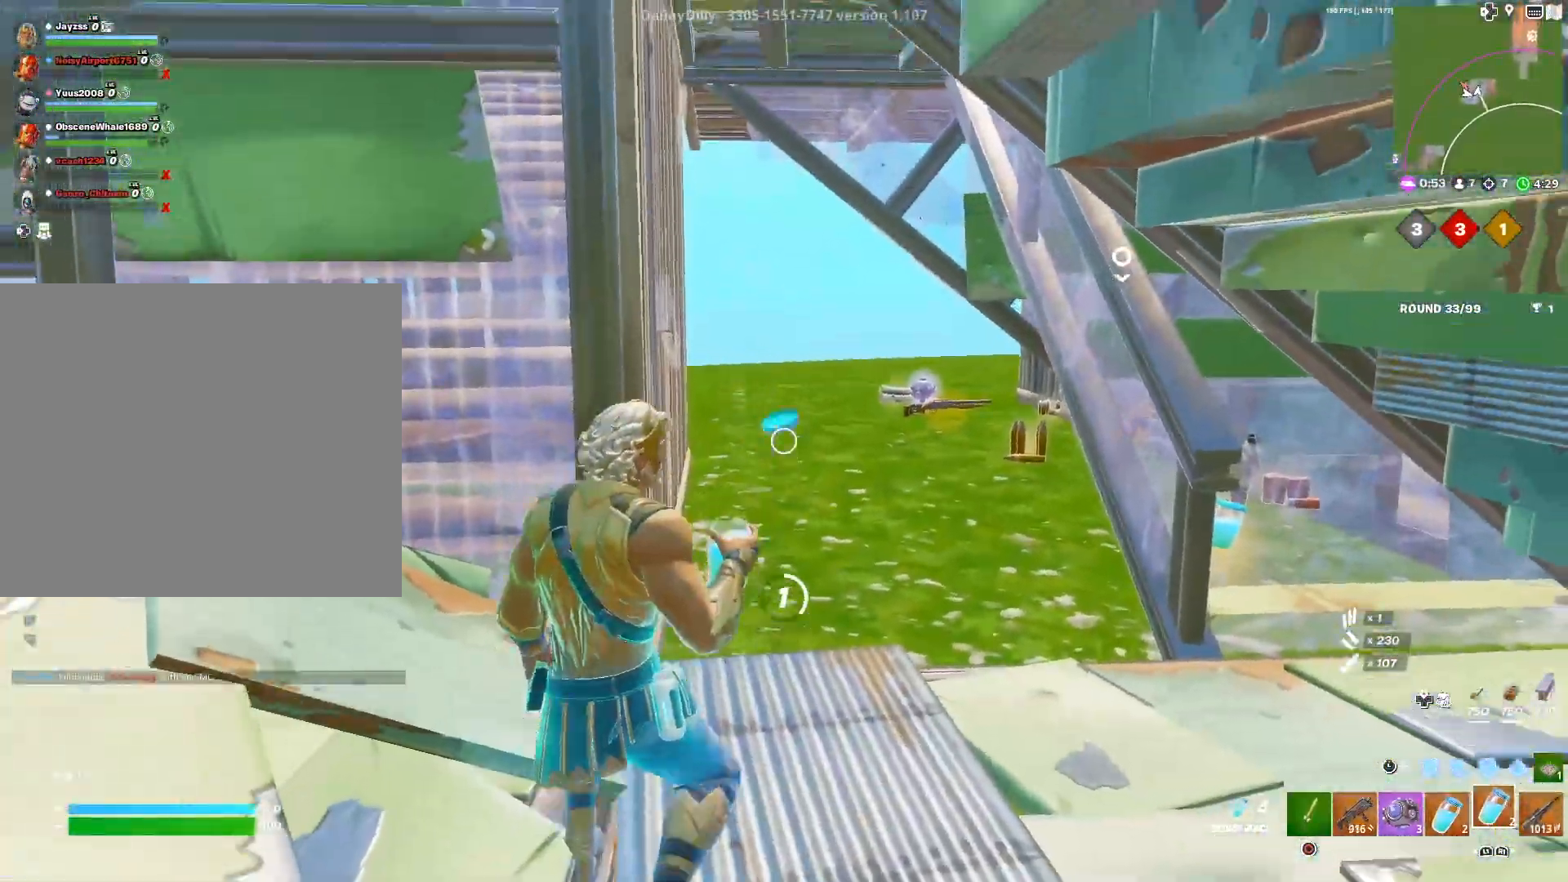
{"buttons": [], "left_stick": "down", "right_stick": "center"}
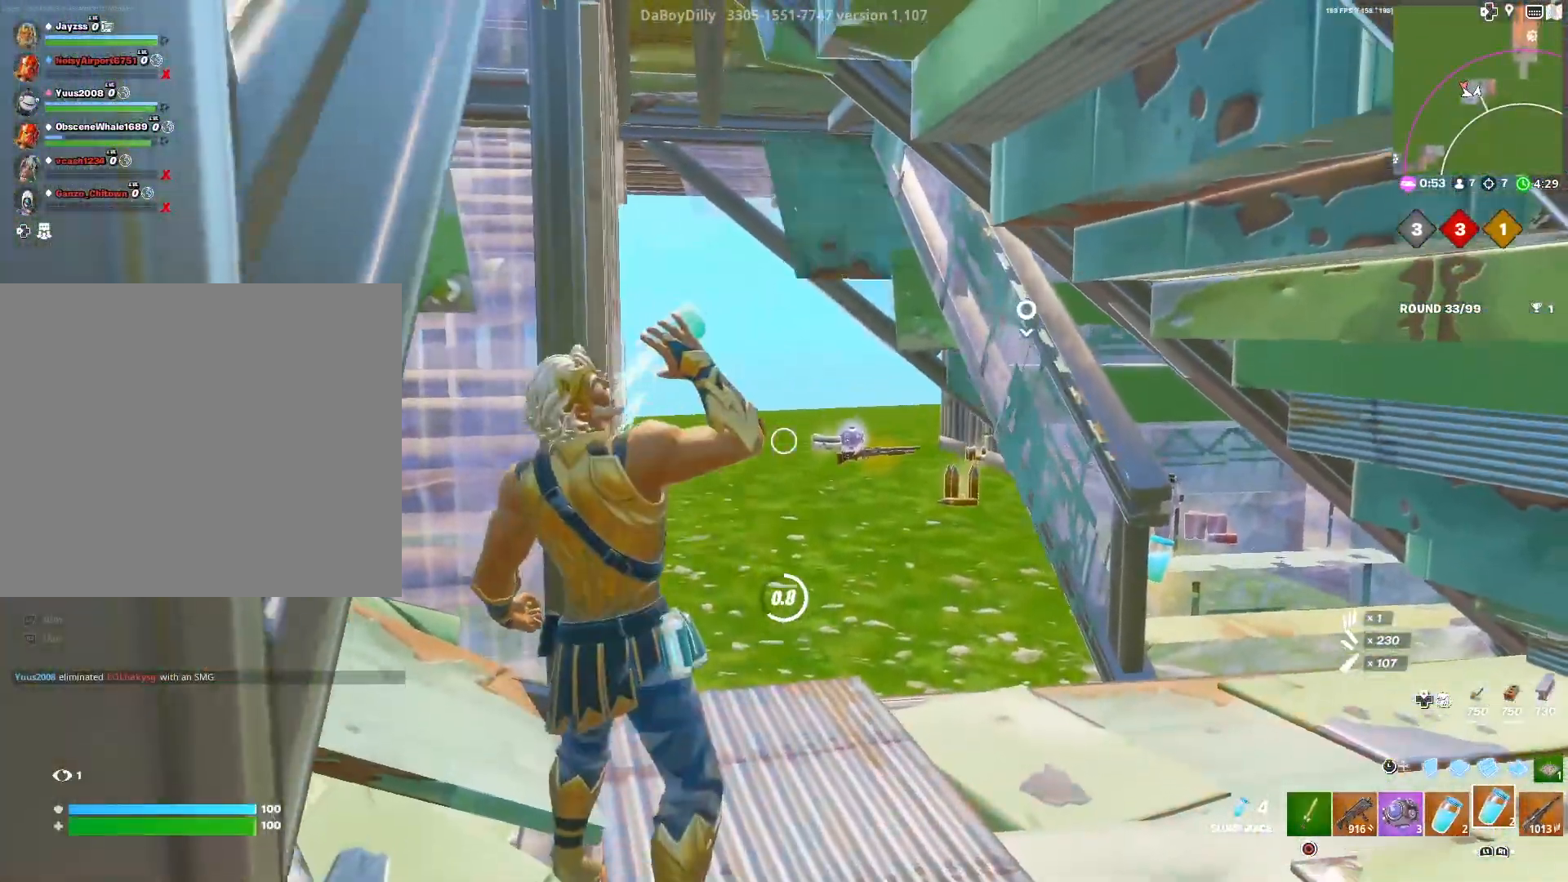
{"buttons": [], "left_stick": "down", "right_stick": "center"}
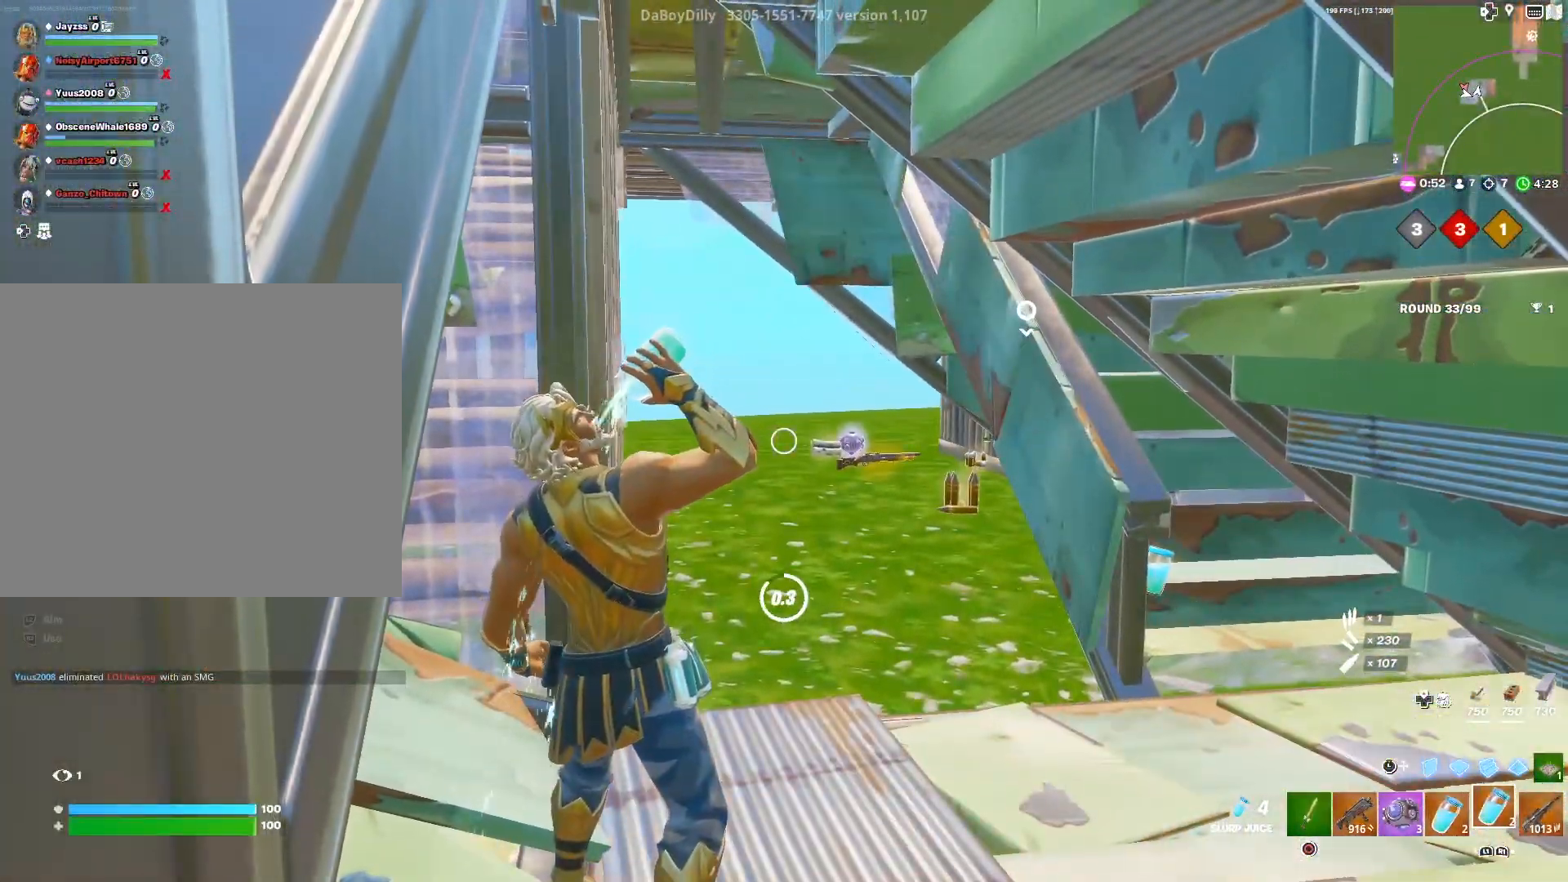
{"buttons": [], "left_stick": "center", "right_stick": "center", "events": [[233, "left_stick", "center"]]}
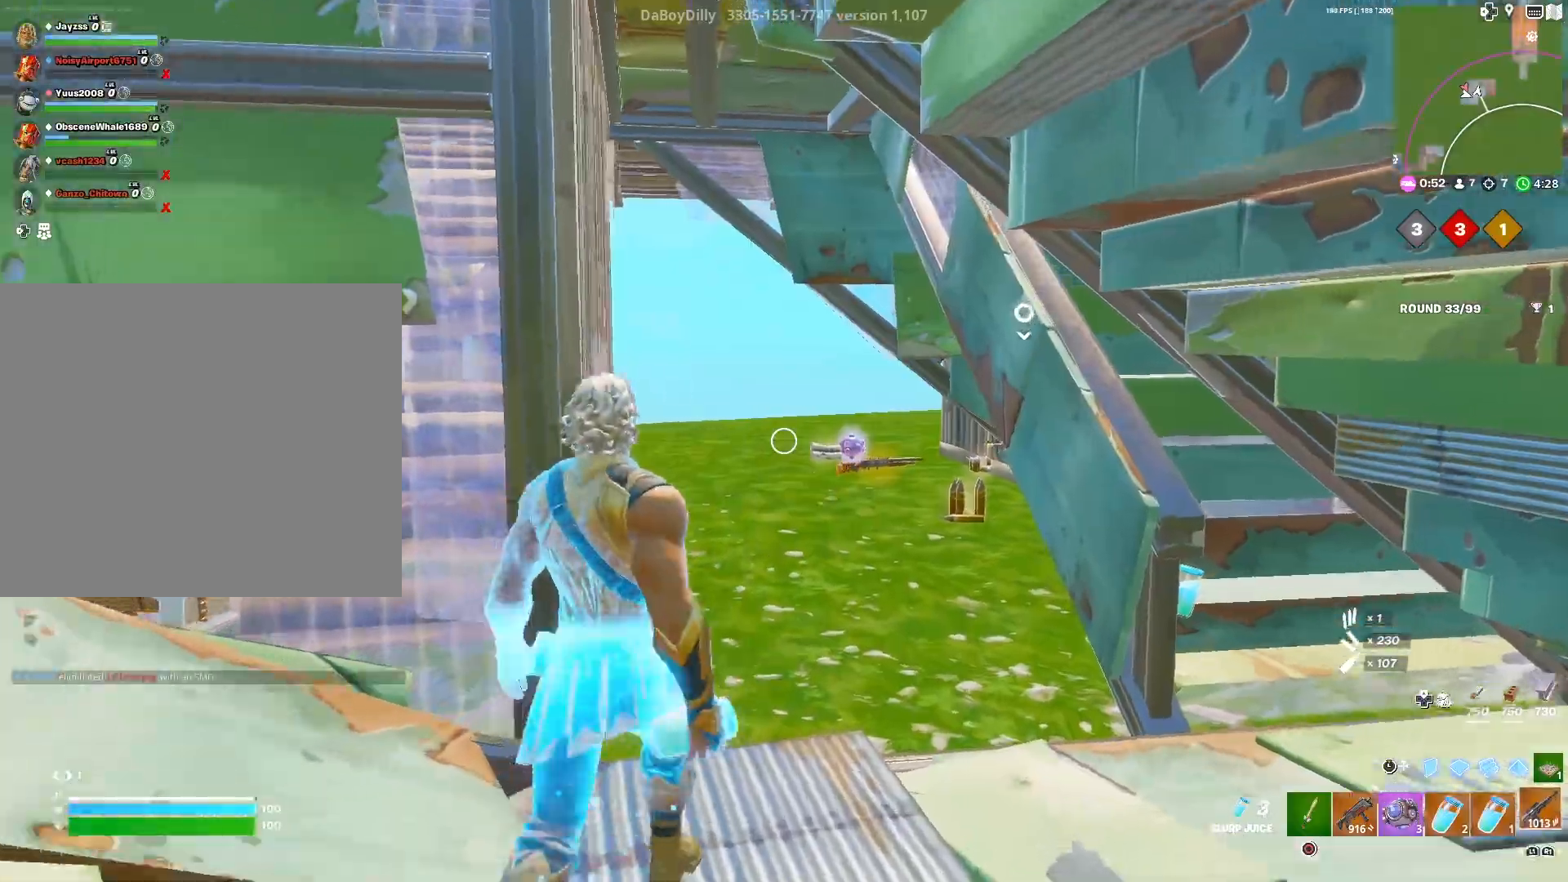
{"buttons": [], "left_stick": "center", "right_stick": "center", "events": []}
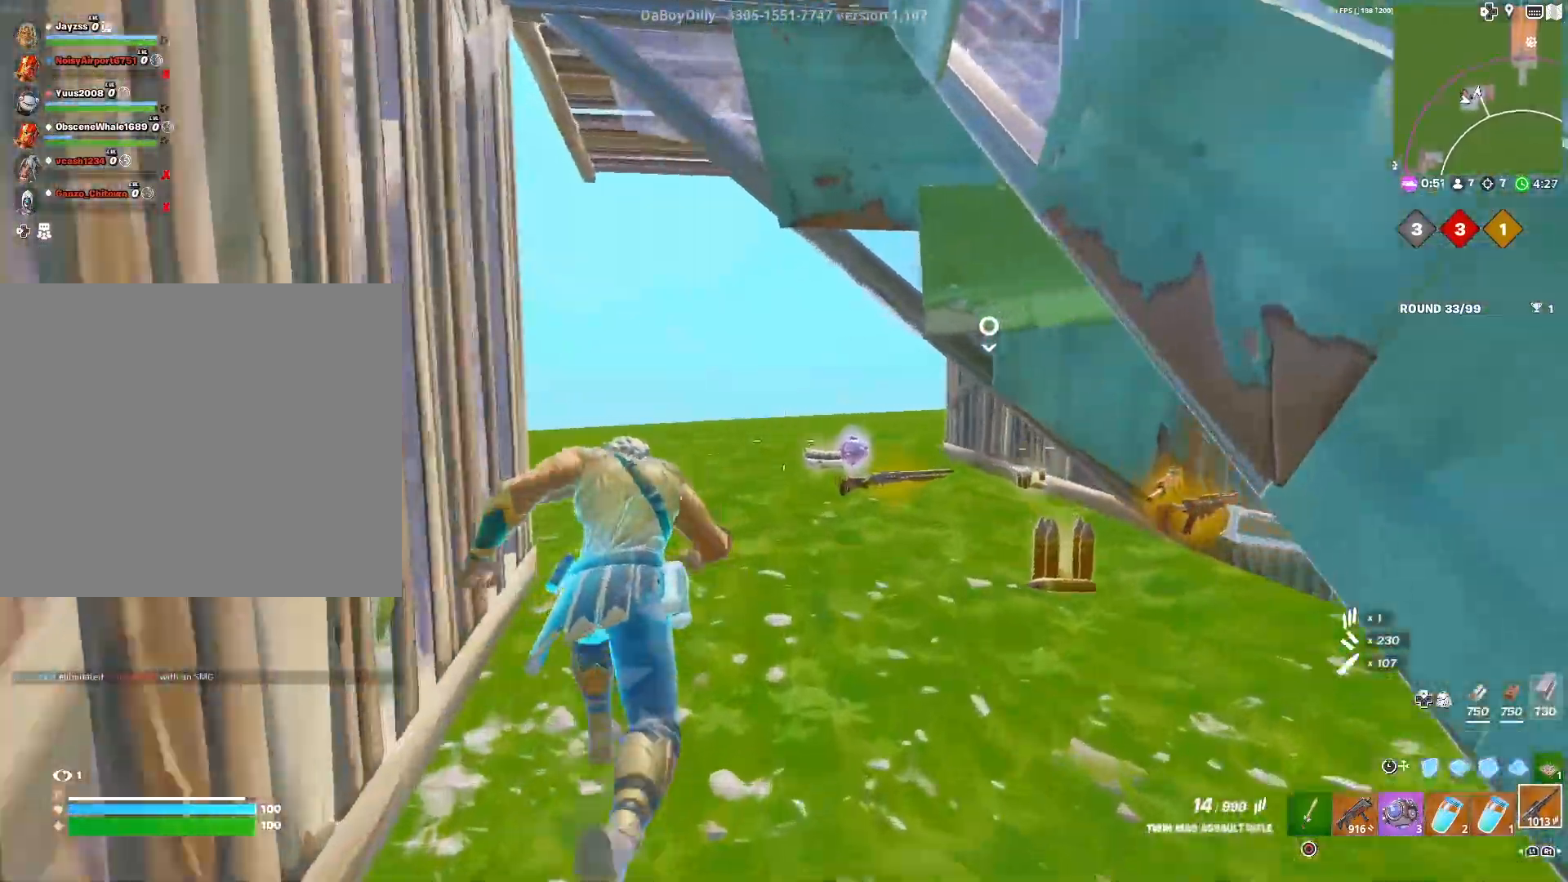
{"buttons": ["L3"], "left_stick": "up", "right_stick": "down-right", "events": [[150, "L3", "down"], [267, "L3", "up"], [400, "L3", "down"], [400, "left_stick", "up"], [450, "right_stick", "down-right"]]}
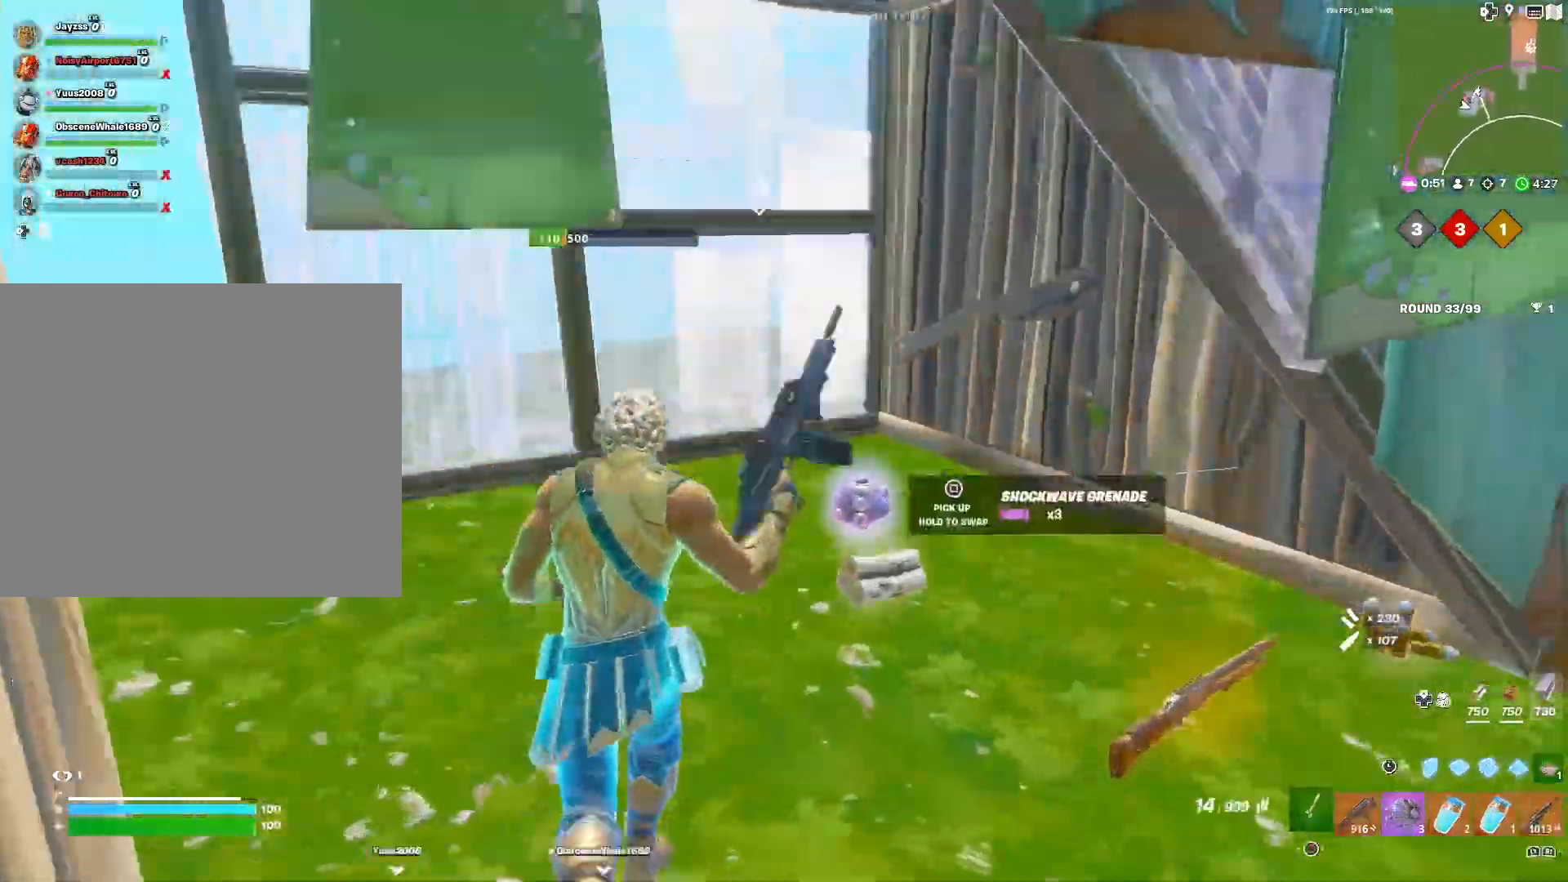
{"buttons": [], "left_stick": "down-right", "right_stick": "up-right", "events": [[33, "CIRCLE", "down"], [33, "L3", "up"], [33, "left_stick", "left"], [83, "CIRCLE", "up"], [100, "left_stick", "center"], [183, "right_stick", "down"], [217, "SQUARE", "down"], [250, "left_stick", "down-right"], [300, "SQUARE", "up"], [367, "right_stick", "center"], [417, "right_stick", "up-right"]]}
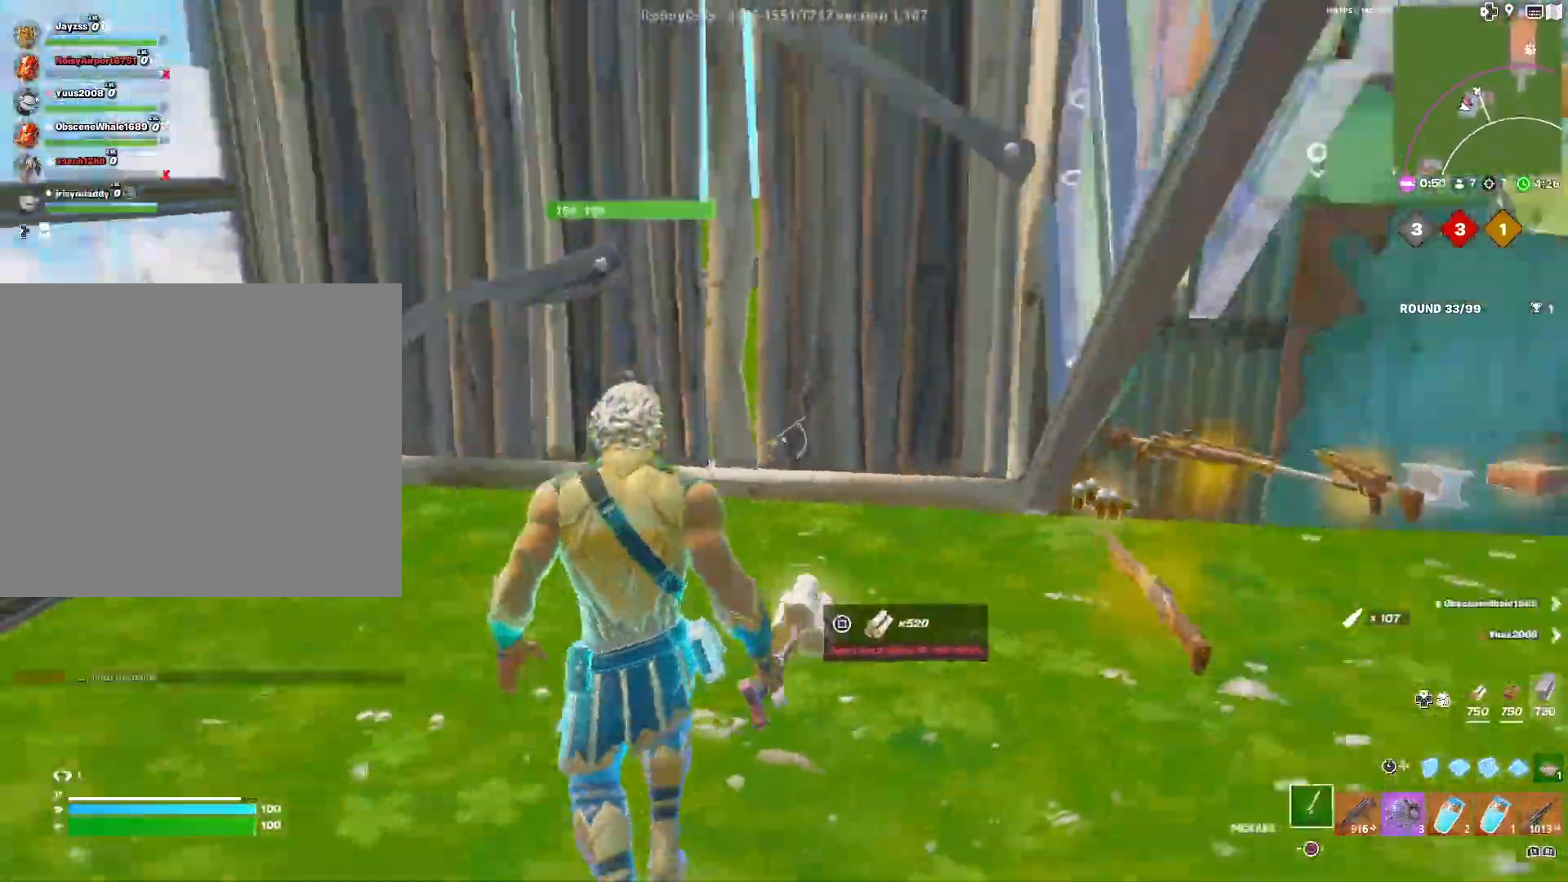
{"buttons": [], "left_stick": "right", "right_stick": "center", "events": [[167, "left_stick", "right"], [183, "right_stick", "right"], [467, "right_stick", "center"]]}
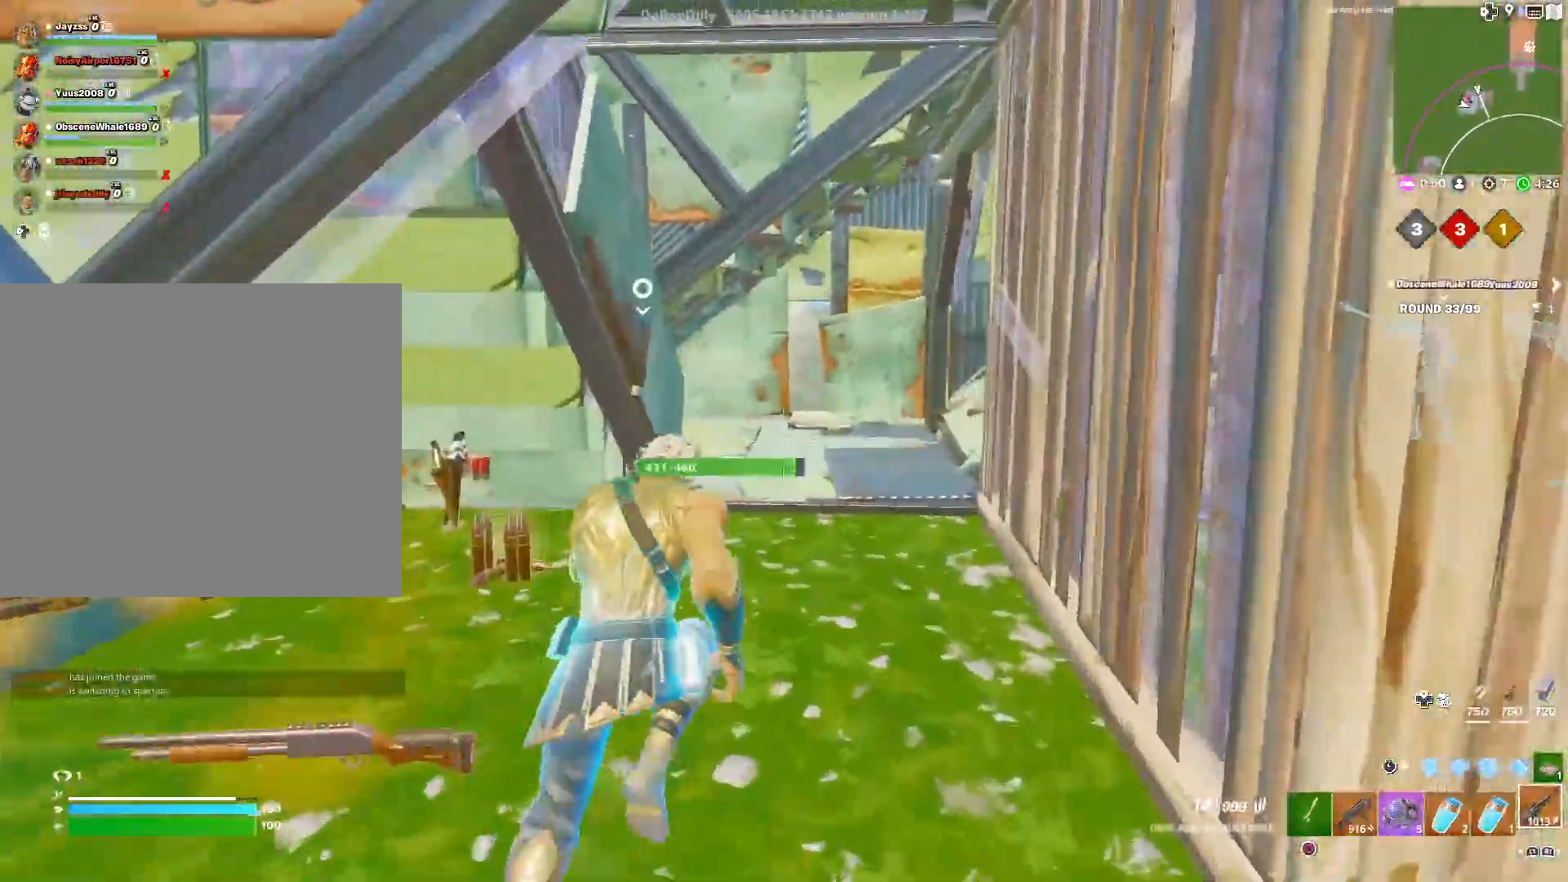
{"buttons": ["SQUARE"], "left_stick": "center", "right_stick": "center", "events": [[133, "left_stick", "center"], [467, "SQUARE", "down"]]}
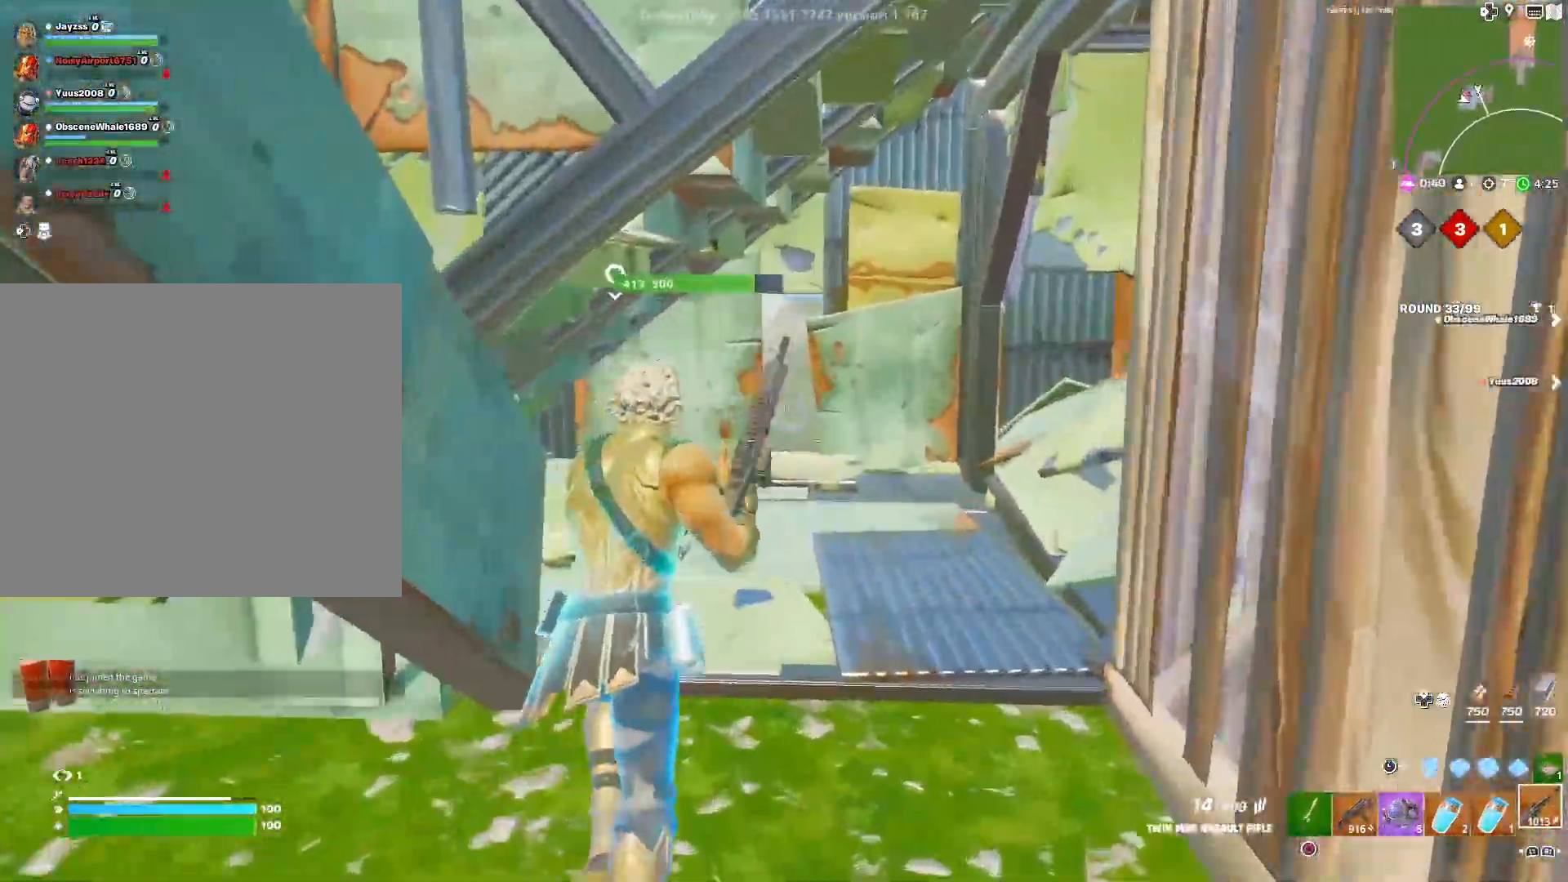
{"buttons": [], "left_stick": "center", "right_stick": "right", "events": [[50, "SQUARE", "up"], [133, "SQUARE", "down"], [217, "SQUARE", "up"], [283, "SQUARE", "down"], [367, "SQUARE", "up"], [417, "right_stick", "right"]]}
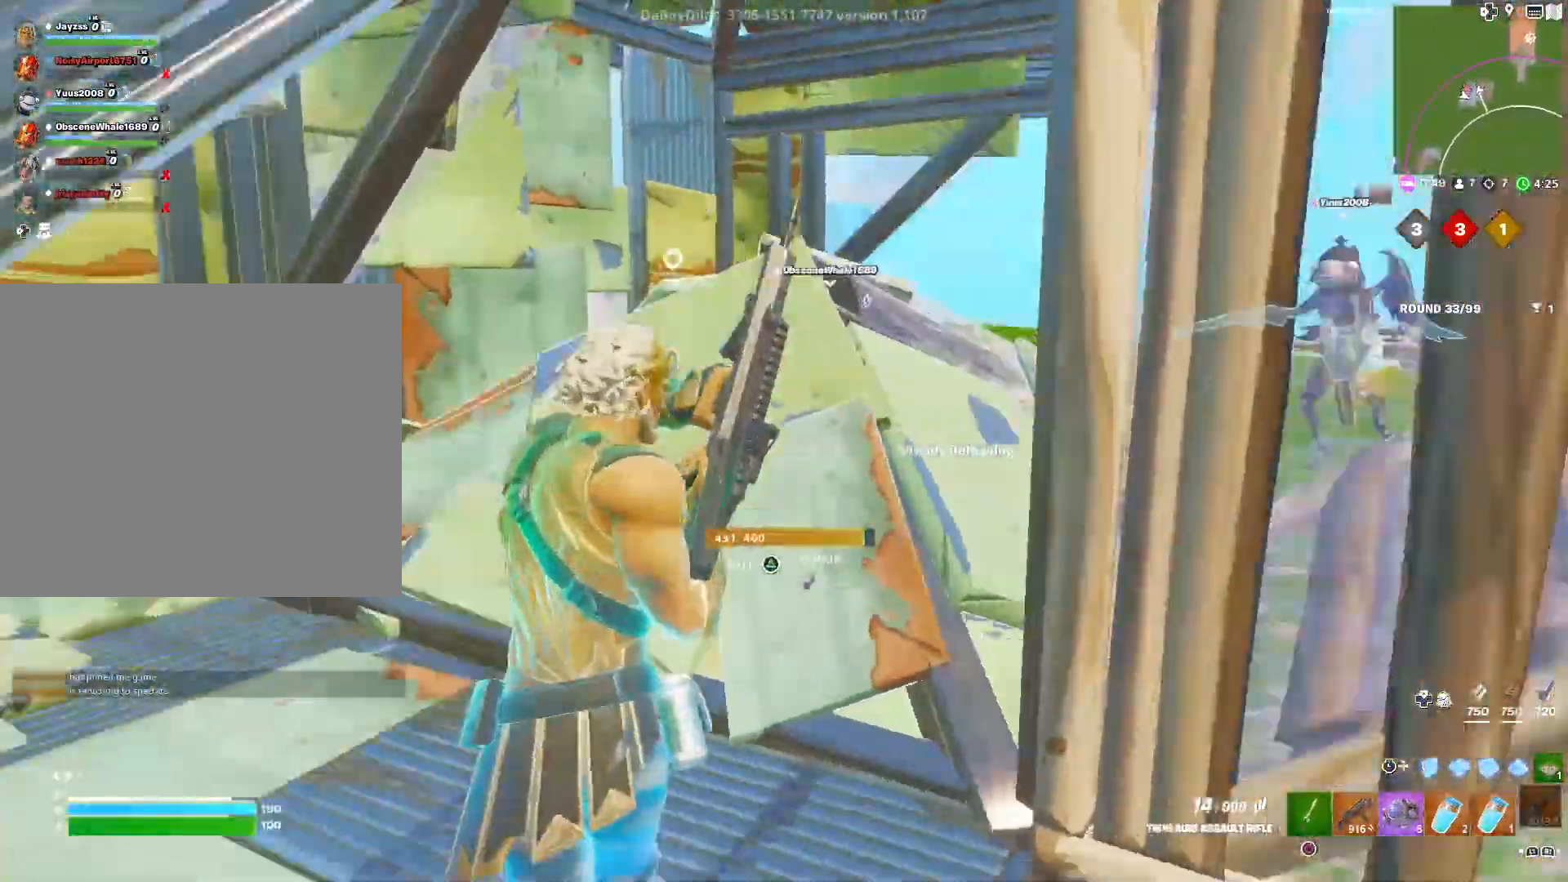
{"buttons": [], "left_stick": "left", "right_stick": "center", "events": [[67, "CROSS", "down"], [133, "right_stick", "center"], [183, "CROSS", "up"], [183, "left_stick", "left"], [283, "CROSS", "down"], [383, "CROSS", "up"]]}
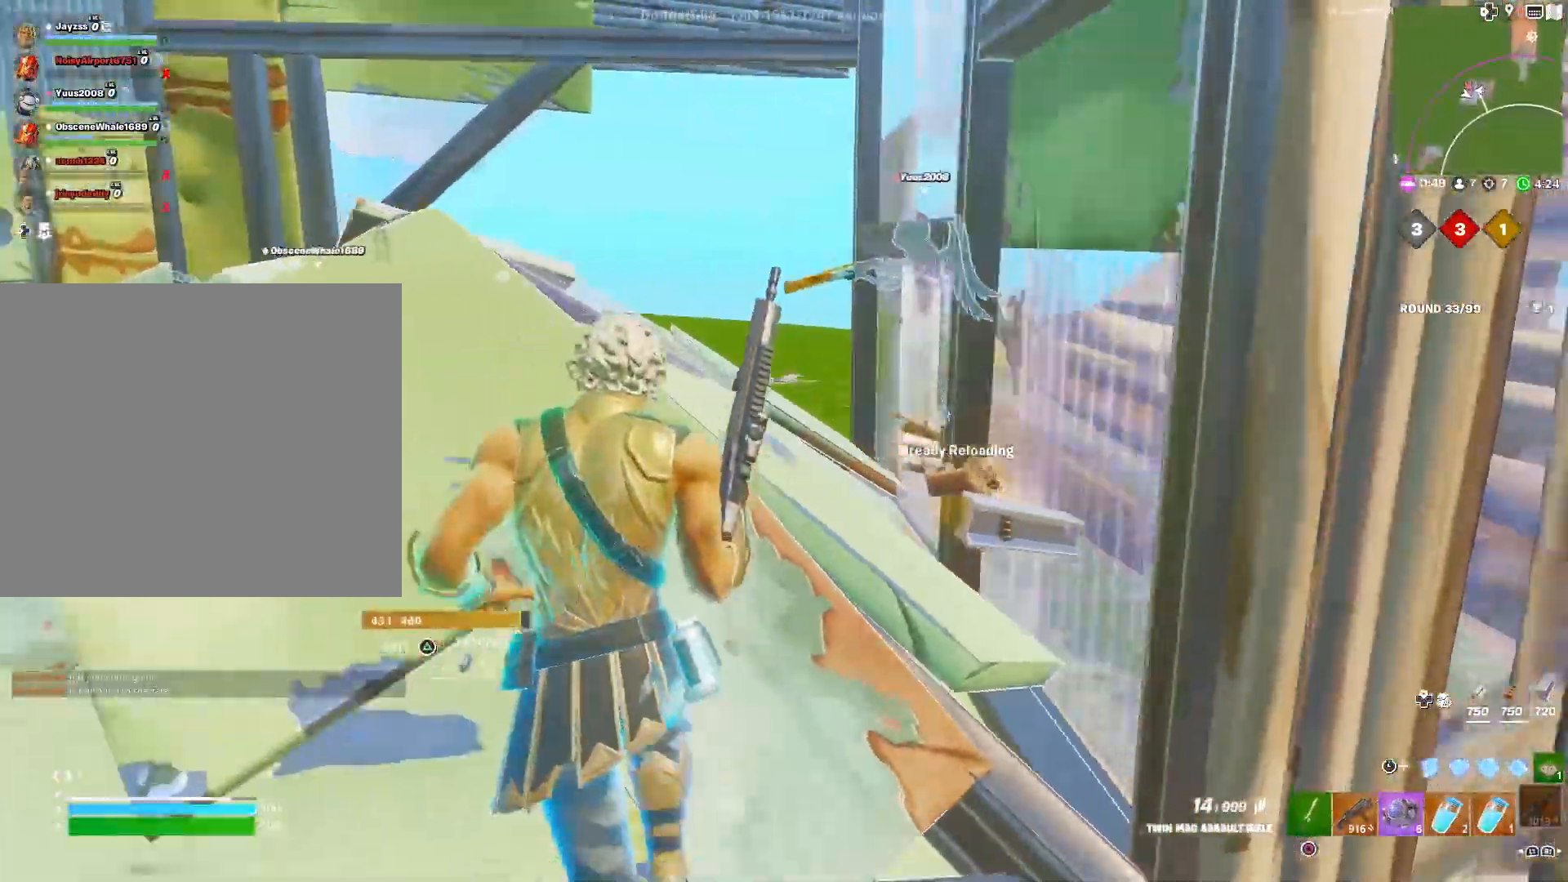
{"buttons": [], "left_stick": "right", "right_stick": "center"}
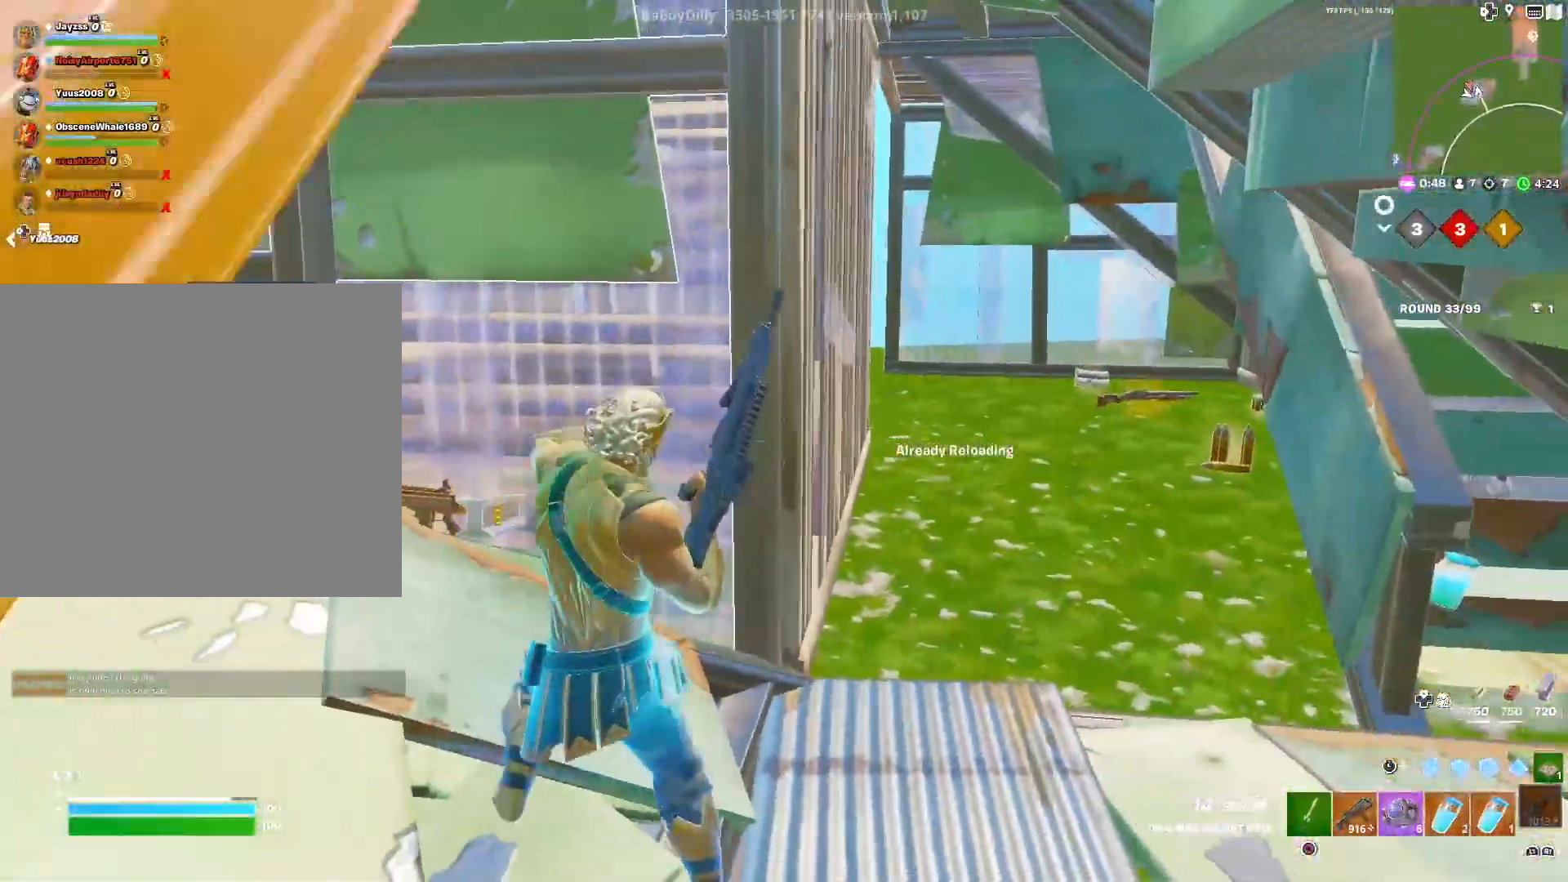
{"buttons": [], "left_stick": "right", "right_stick": "center", "events": [[150, "CROSS", "down"], [233, "CROSS", "up"], [317, "CROSS", "down"], [417, "CROSS", "up"]]}
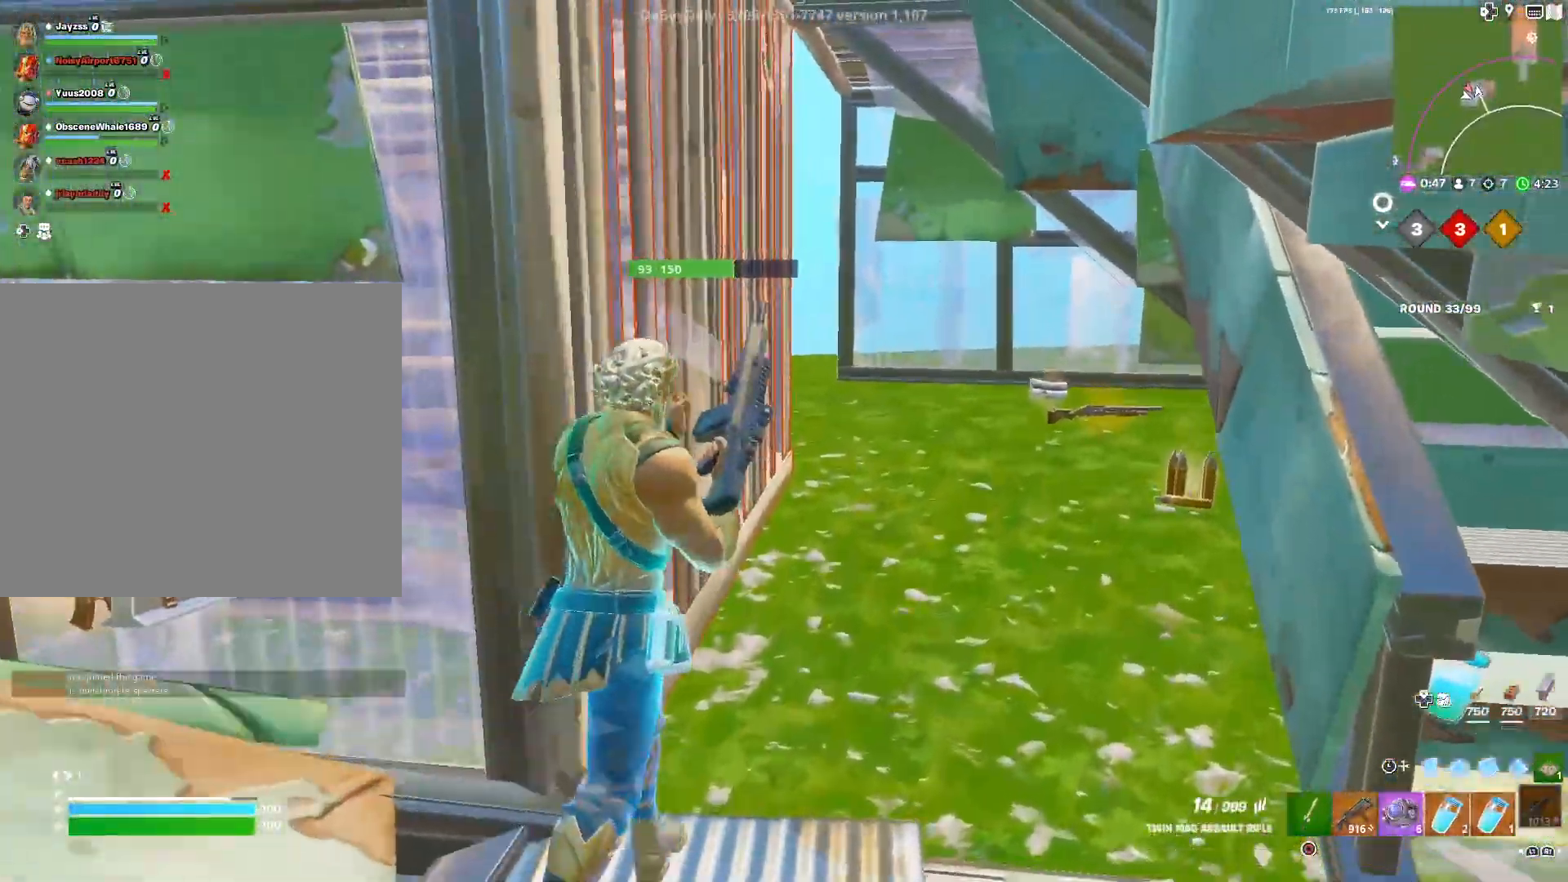
{"buttons": [], "left_stick": "center", "right_stick": "center", "events": [[233, "left_stick", "center"]]}
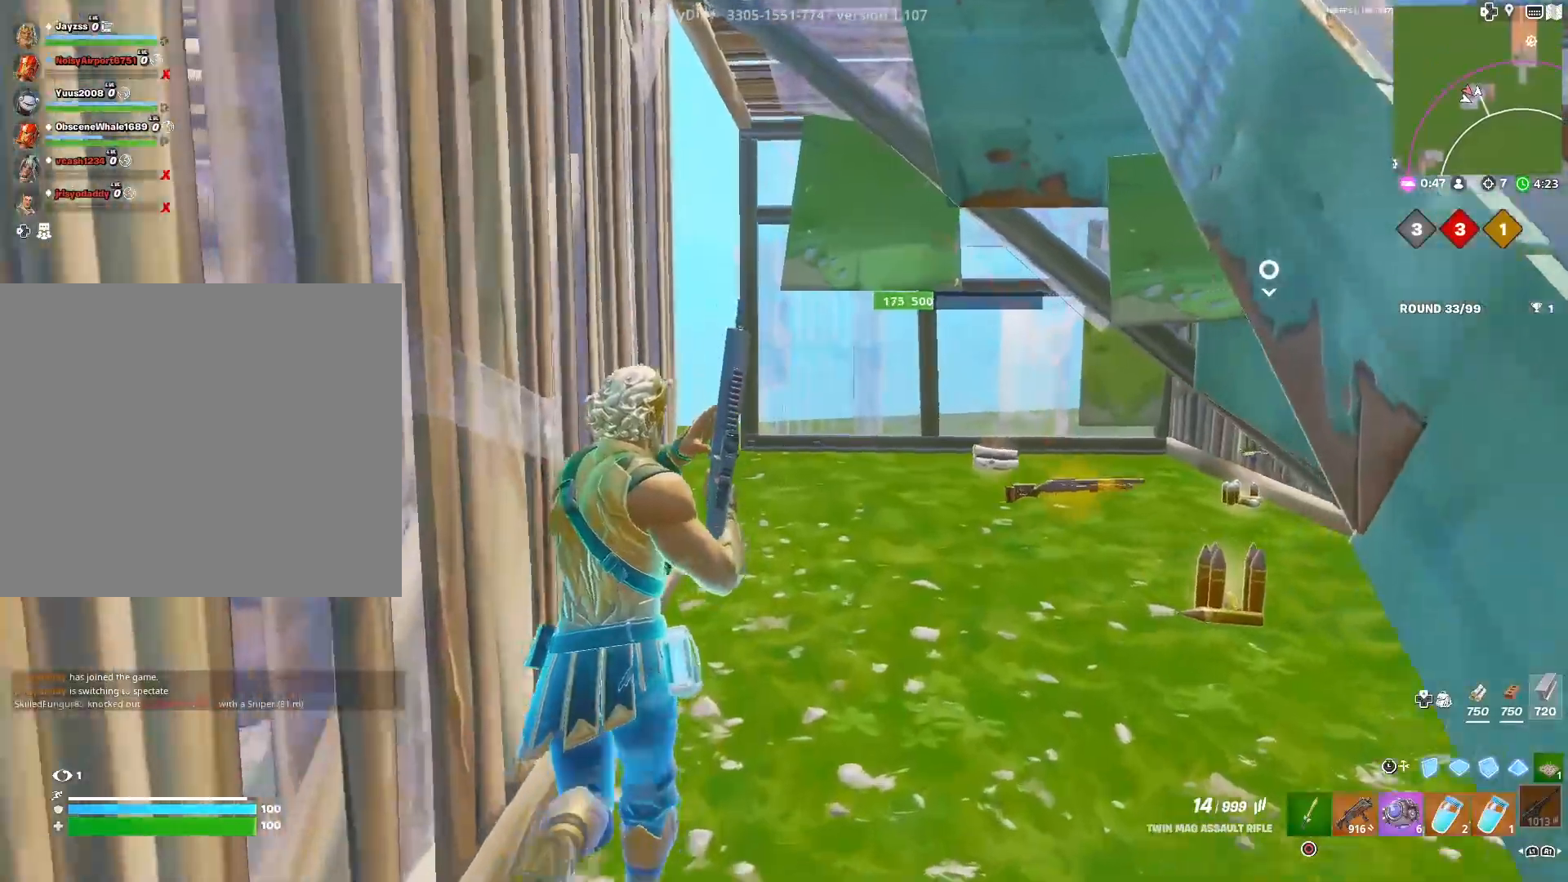
{"buttons": [], "left_stick": "center", "right_stick": "center", "events": []}
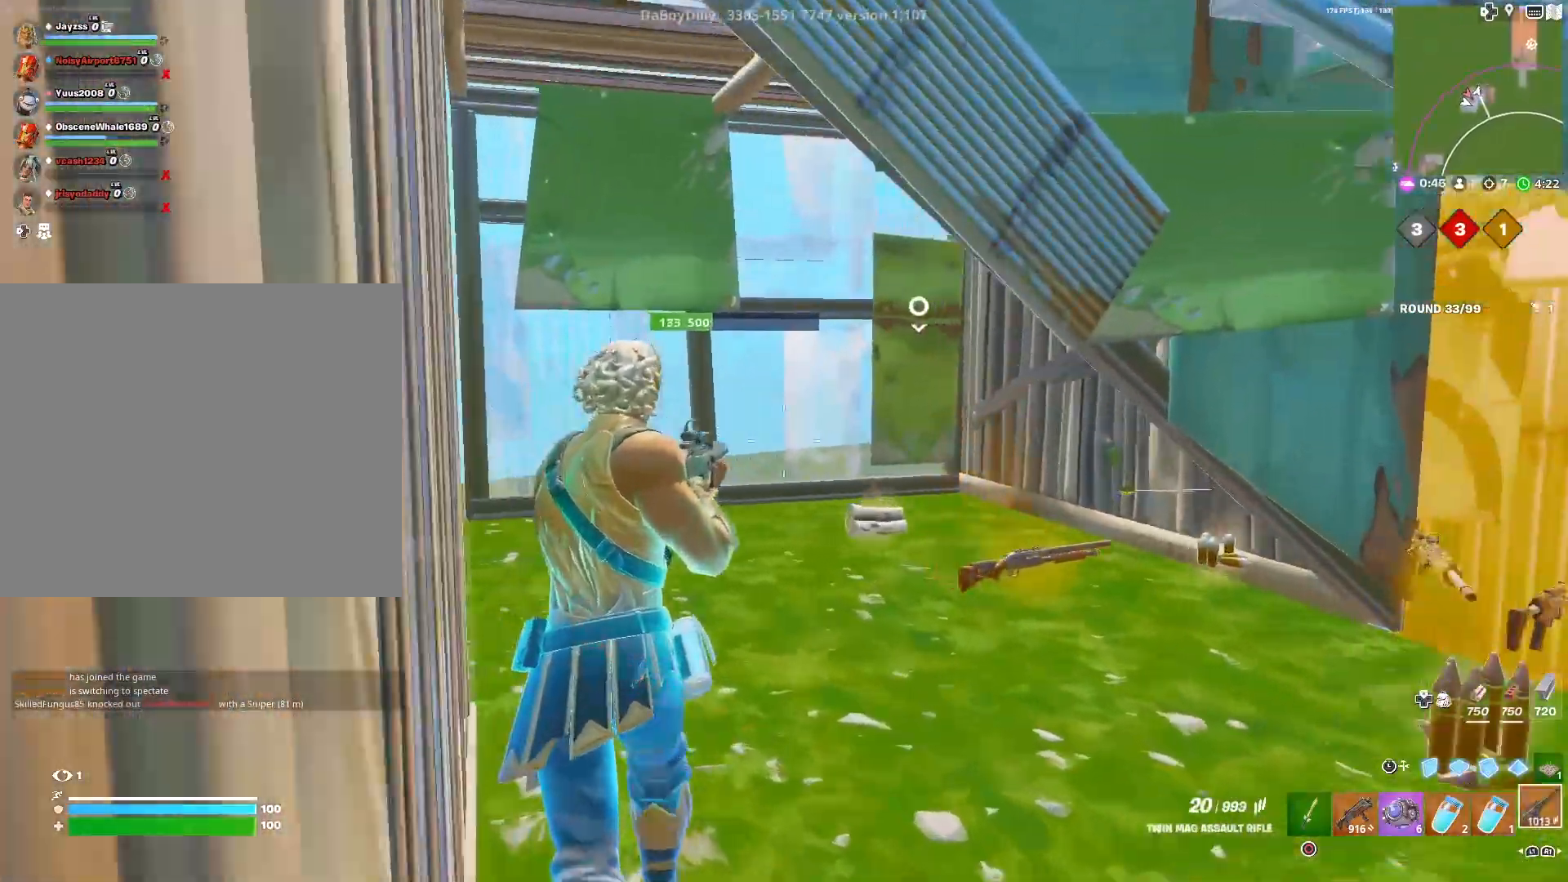
{"buttons": [], "left_stick": "left", "right_stick": "center", "events": [[400, "left_stick", "left"]]}
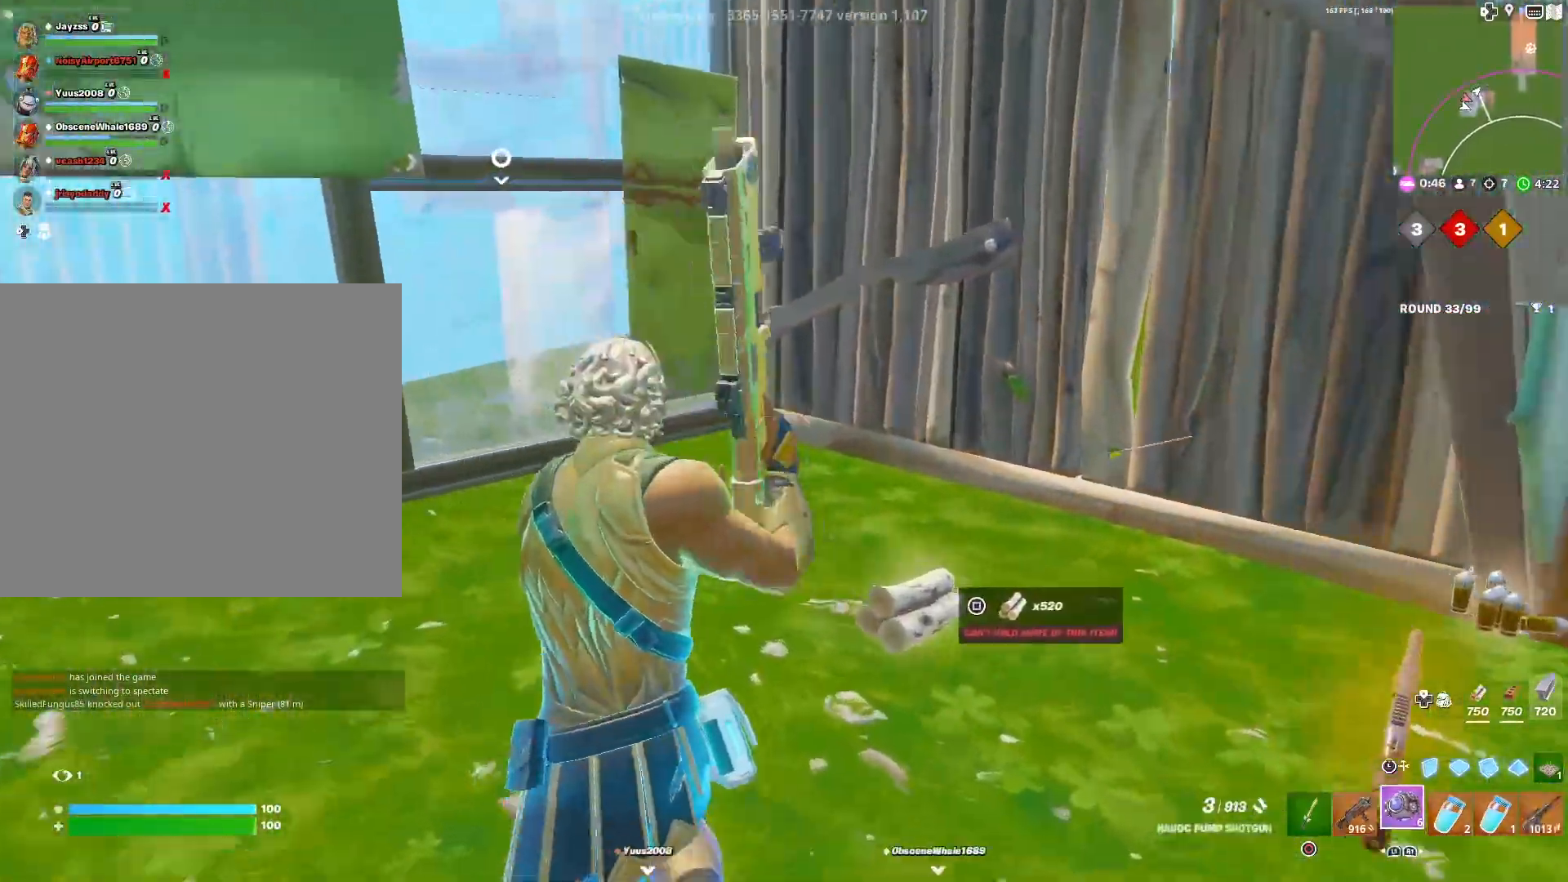
{"buttons": [], "left_stick": "right", "right_stick": "down", "events": [[133, "left_stick", "center"], [183, "right_stick", "down"], [233, "left_stick", "right"]]}
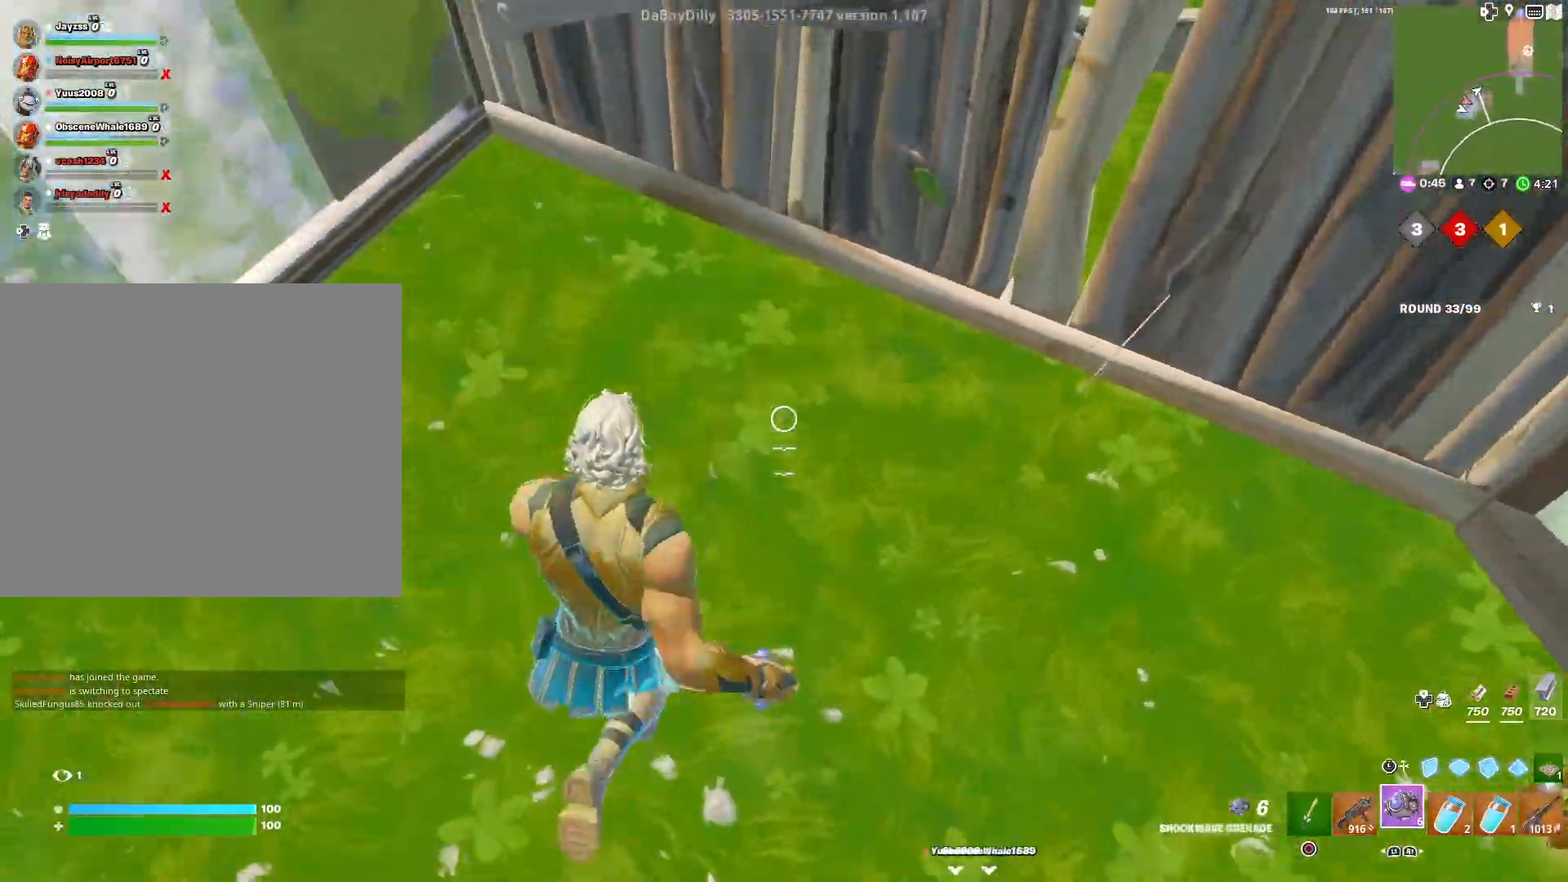
{"buttons": [], "left_stick": "down", "right_stick": "up-right", "events": [[50, "left_stick", "center"], [83, "right_stick", "center"], [233, "right_stick", "up"], [300, "R3", "down"], [317, "left_stick", "right"], [333, "right_stick", "up-right"], [383, "R3", "up"], [400, "left_stick", "down"]]}
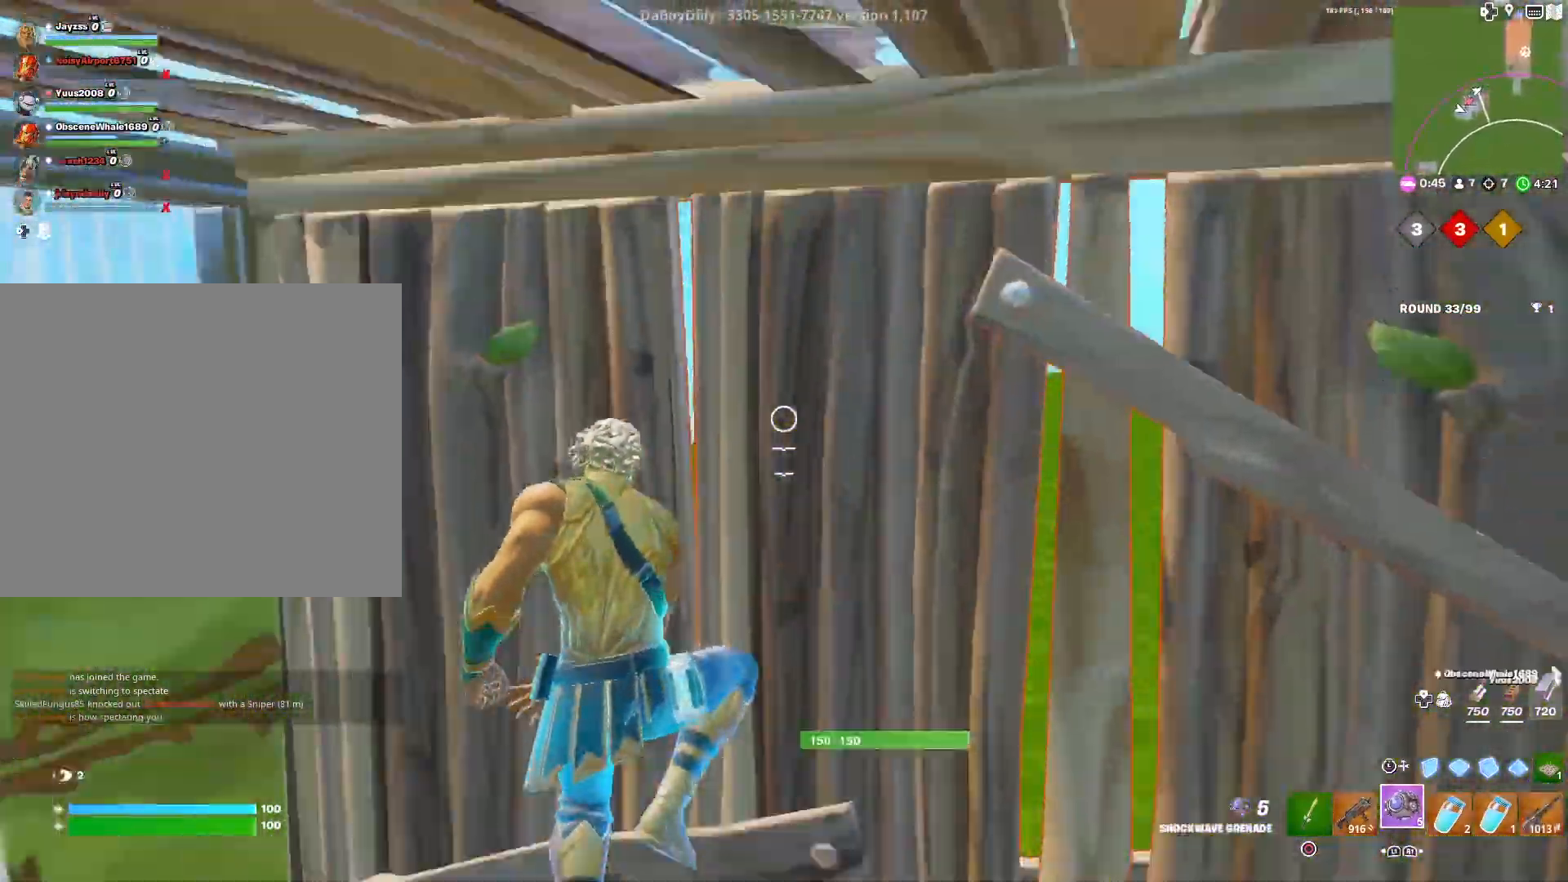
{"buttons": [], "left_stick": "down-right", "right_stick": "down", "events": [[83, "left_stick", "down-right"], [317, "right_stick", "center"], [483, "right_stick", "down"]]}